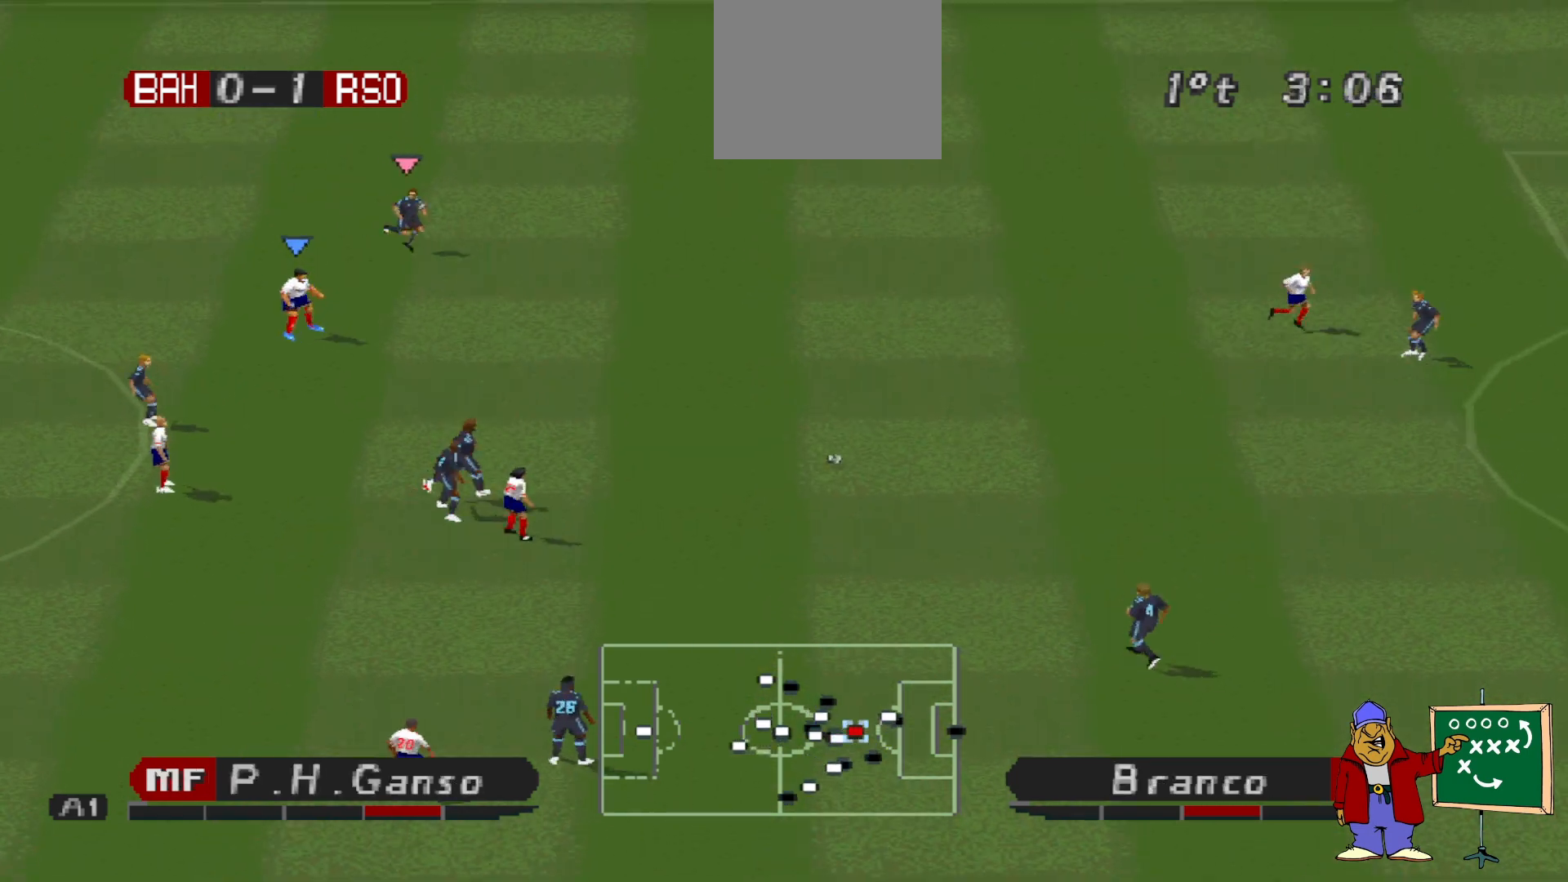
Gameplay with a controller (PlayStation layout); each line is a JSON object with the inputs held at the frame after it. "events" lists button and stick changes between this image and that frame as [ms after this image, input, new state], when the widget could be followed in between. Not read: left_stick right_stick.
{"buttons": ["L1", "R1", "DPAD_DOWN"], "events": [[33, "DPAD_UP", "down"], [33, "L1", "down"], [100, "DPAD_UP", "up"], [133, "DPAD_DOWN", "down"], [133, "DPAD_RIGHT", "up"], [133, "L1", "up"], [500, "L1", "down"]]}
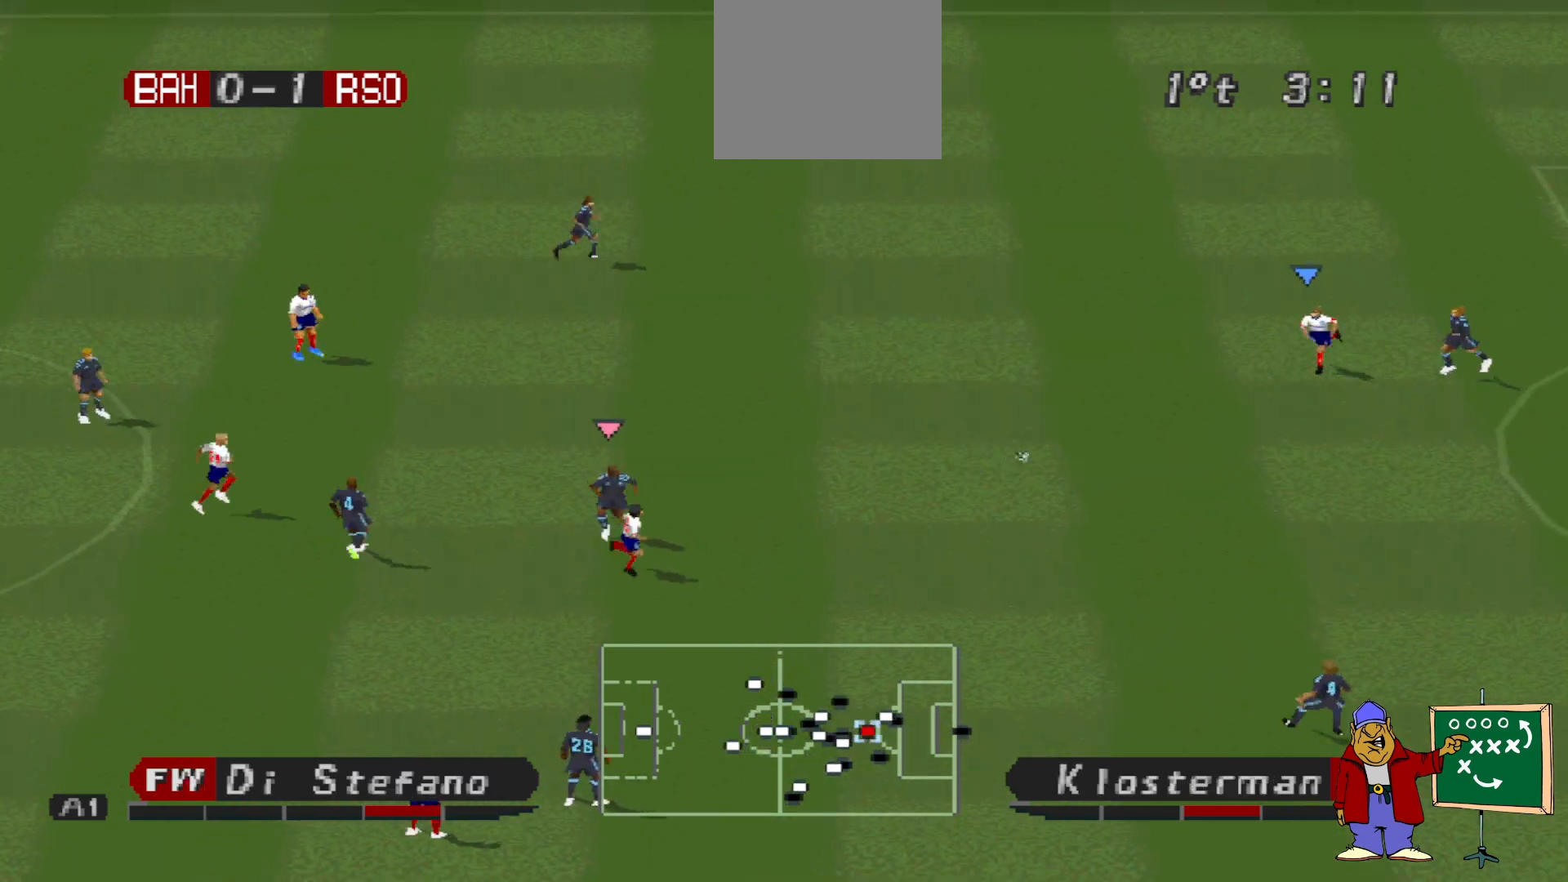
{"buttons": ["R1", "DPAD_DOWN"], "events": [[67, "DPAD_RIGHT", "down"], [100, "DPAD_RIGHT", "up"], [133, "L1", "up"]]}
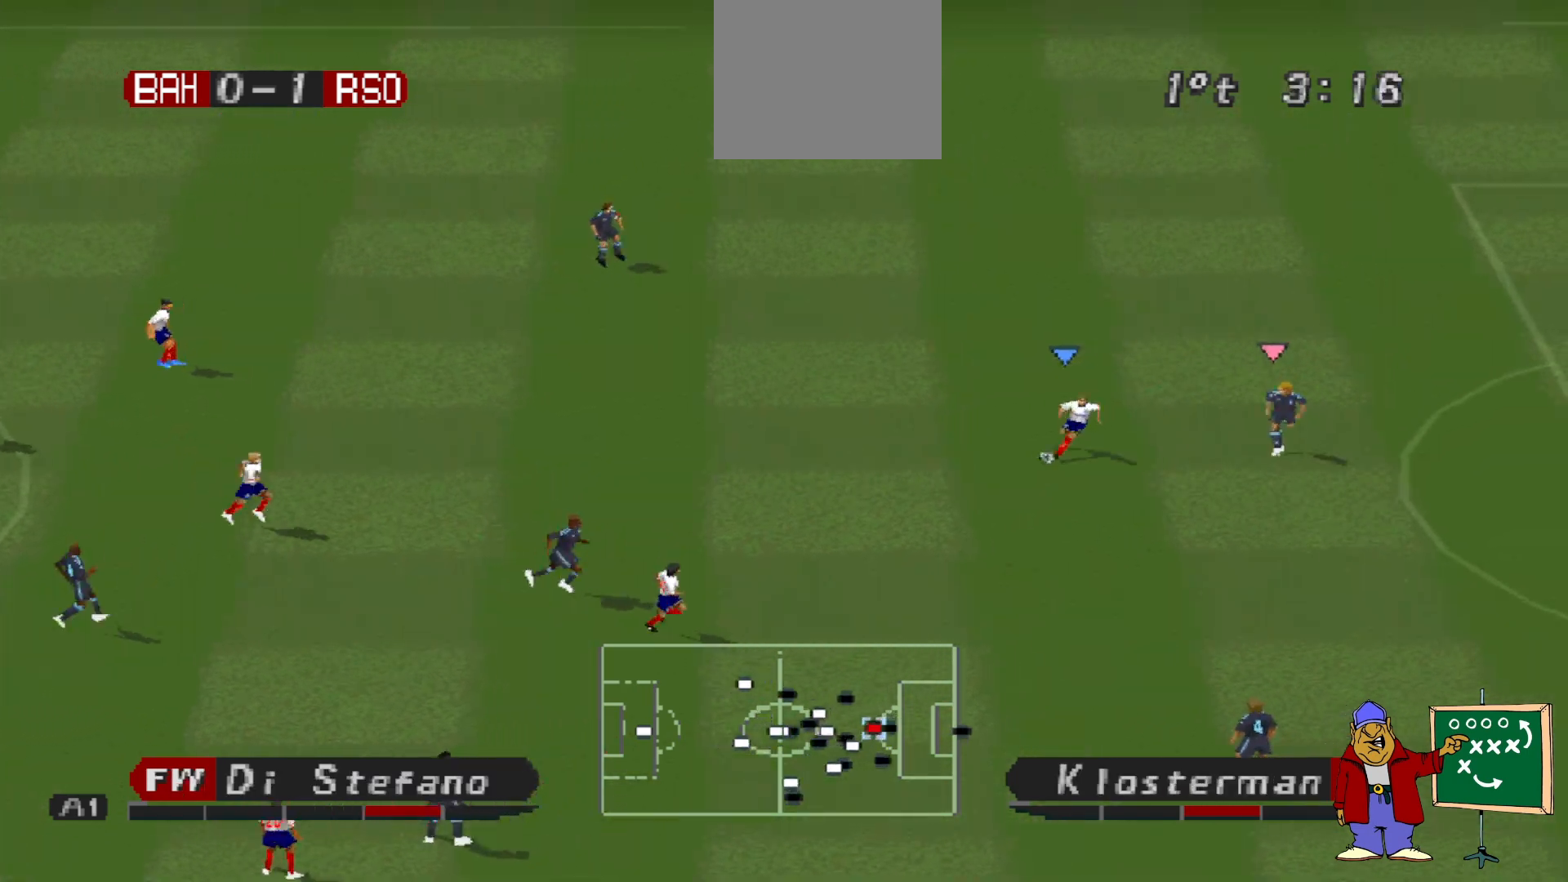
{"buttons": ["CROSS", "SQUARE", "R1", "DPAD_DOWN", "DPAD_RIGHT"], "events": [[33, "DPAD_RIGHT", "down"], [133, "CROSS", "down"], [133, "SQUARE", "down"]]}
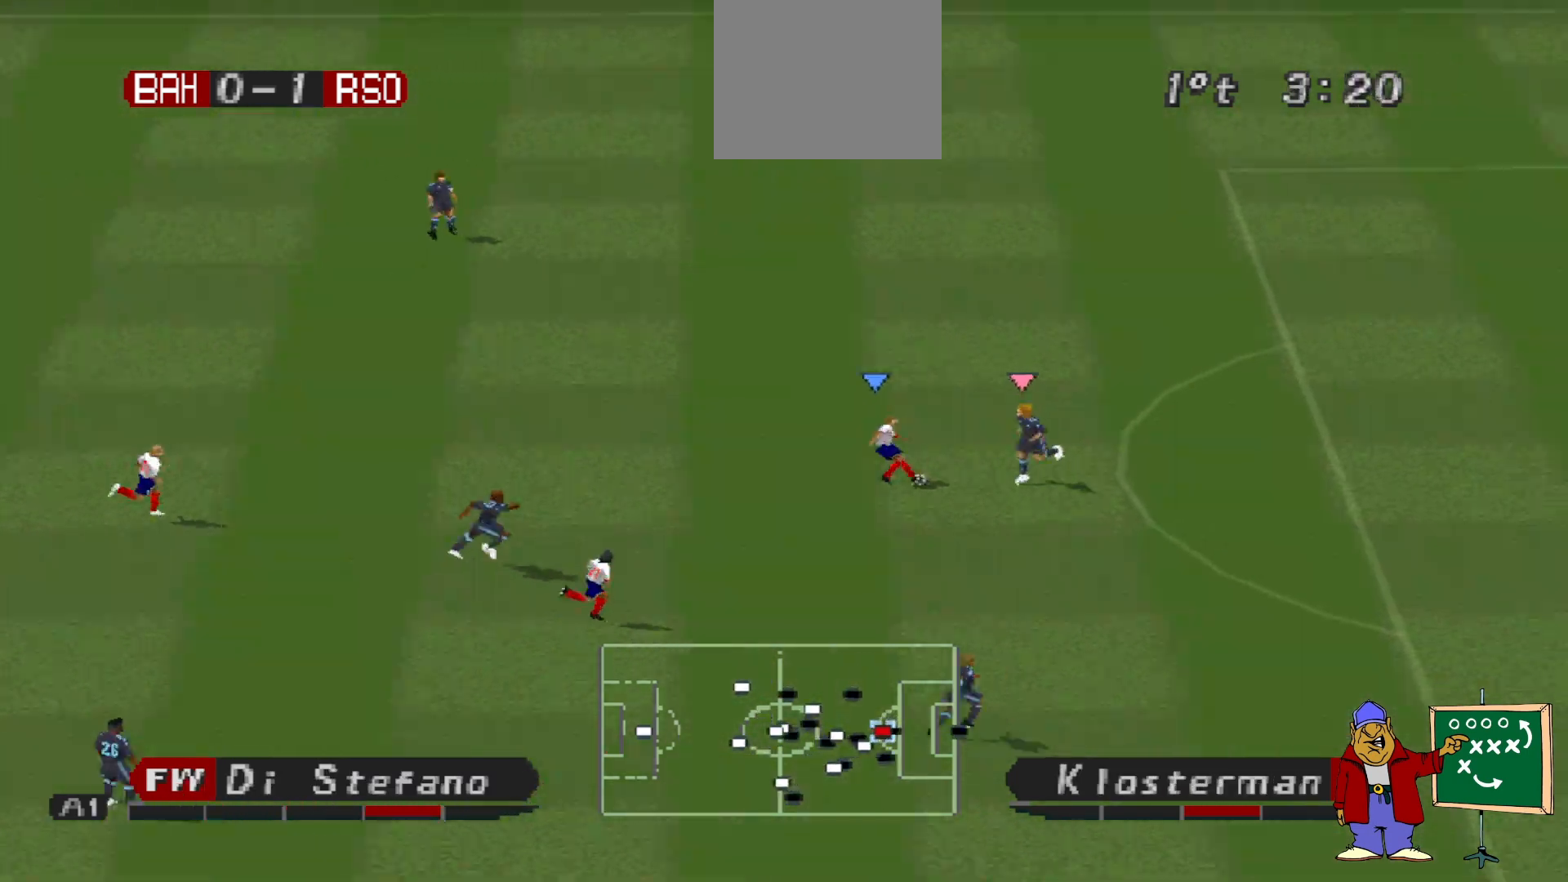
{"buttons": ["CROSS", "SQUARE", "R1"], "events": [[33, "DPAD_DOWN", "up"], [33, "DPAD_RIGHT", "up"]]}
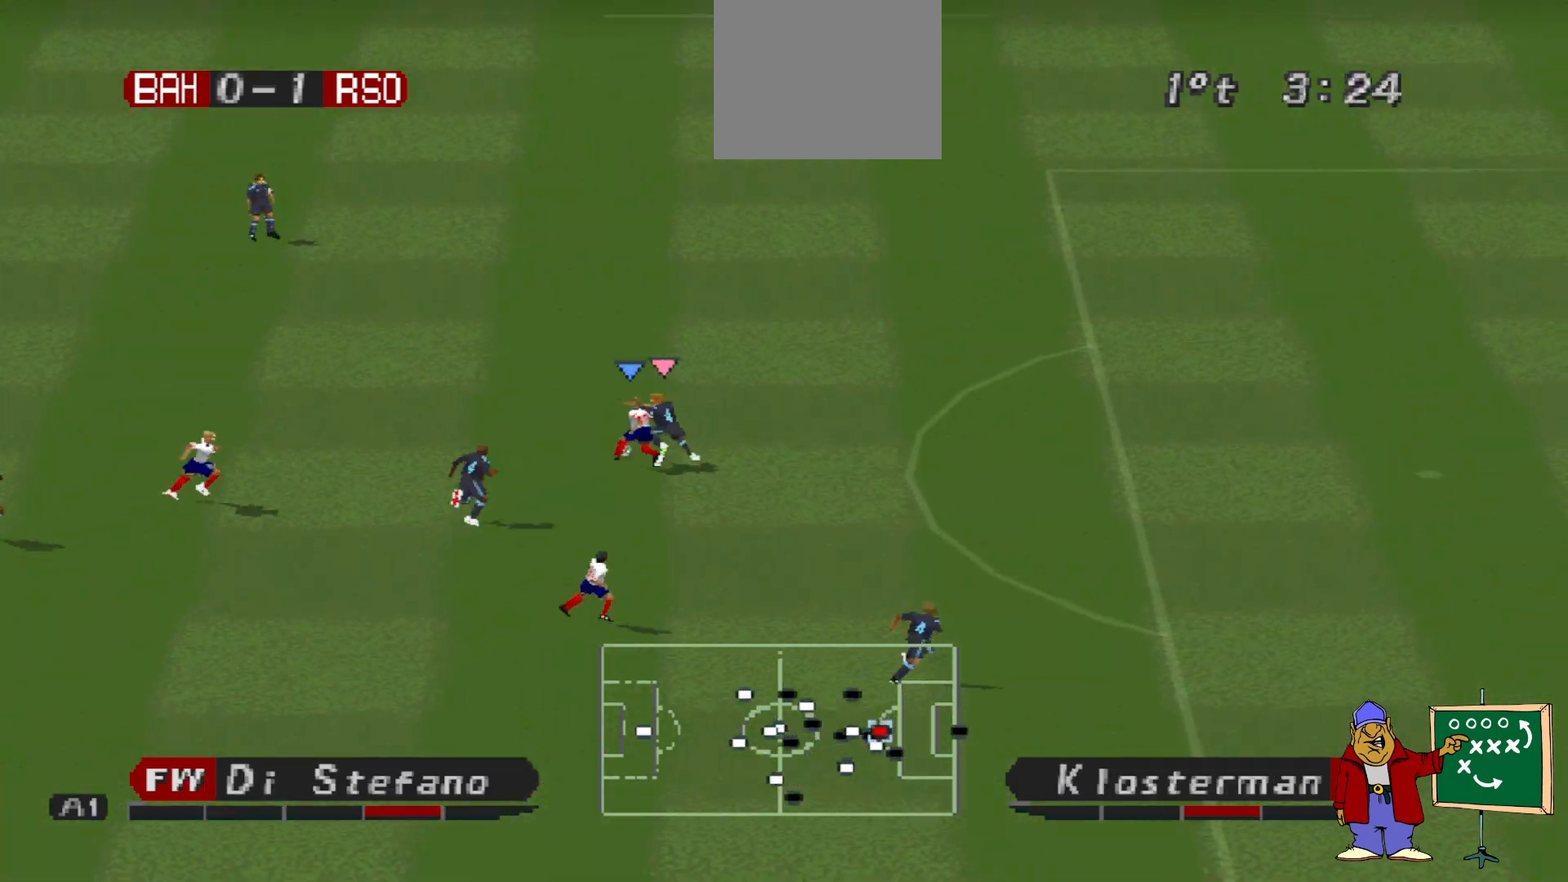
{"buttons": ["CROSS", "SQUARE", "R1"], "events": []}
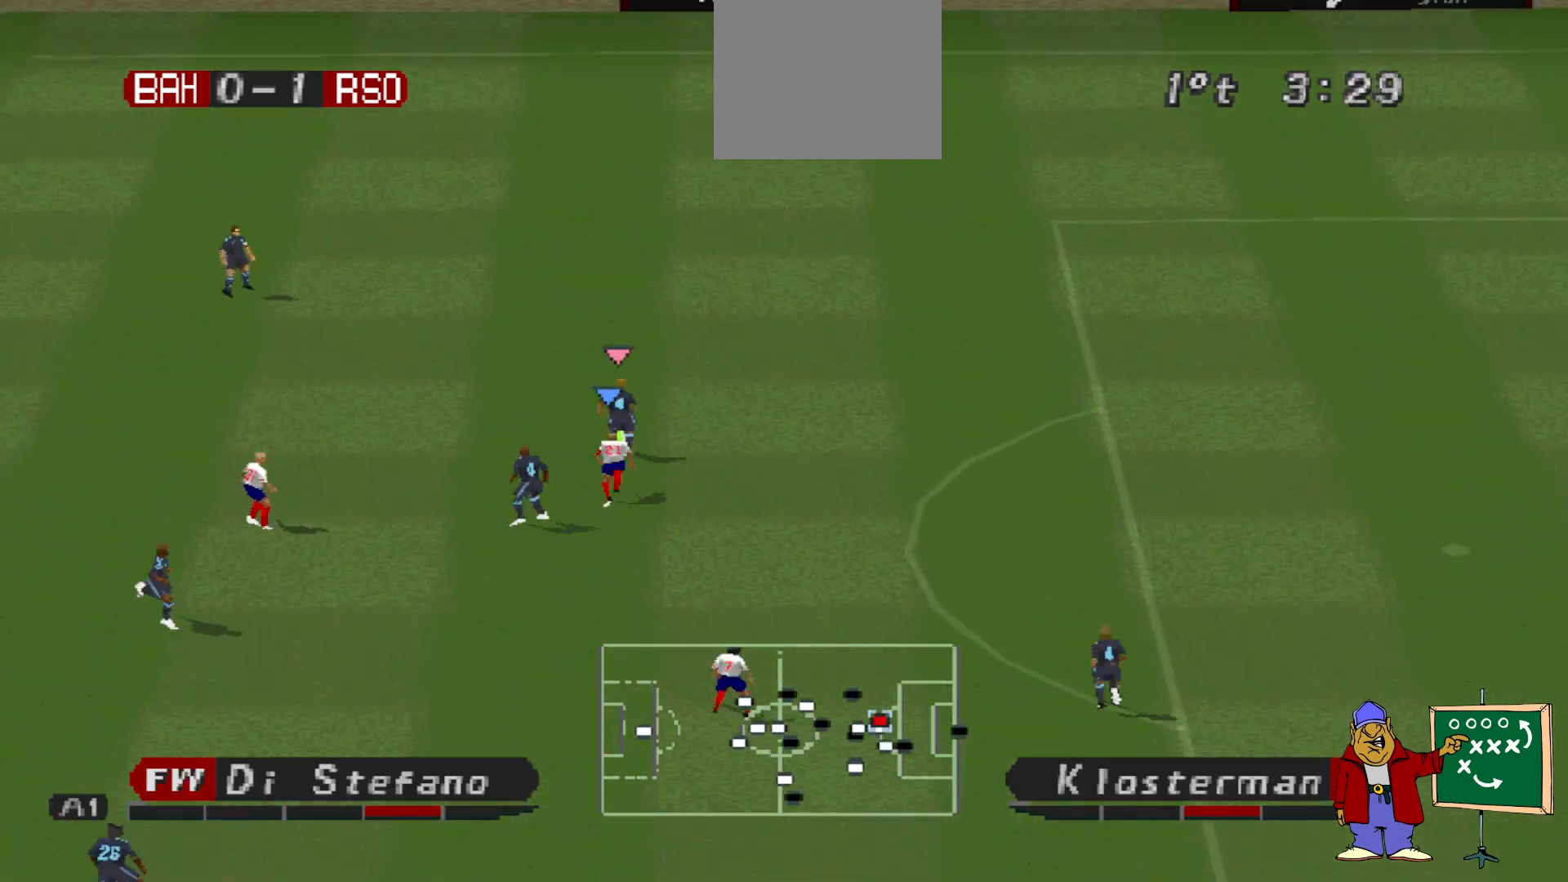
{"buttons": ["DPAD_UP", "DPAD_LEFT"], "events": [[33, "SQUARE", "up"], [67, "CROSS", "up"], [100, "DPAD_UP", "down"], [100, "R1", "up"], [233, "DPAD_LEFT", "down"], [300, "CROSS", "down"], [433, "CROSS", "up"]]}
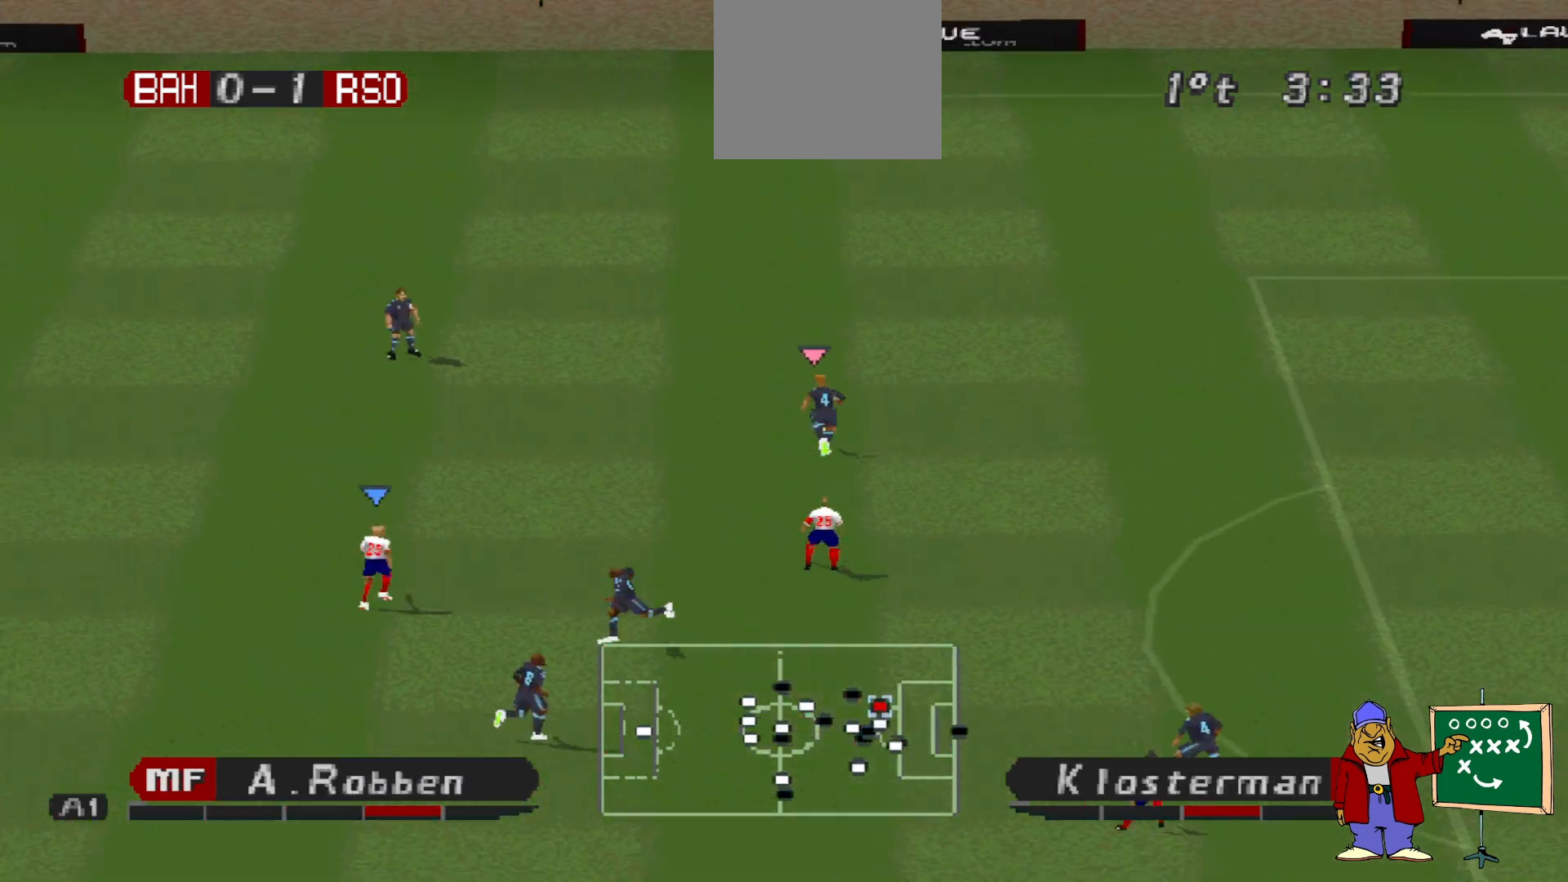
{"buttons": ["DPAD_UP", "DPAD_LEFT"], "events": []}
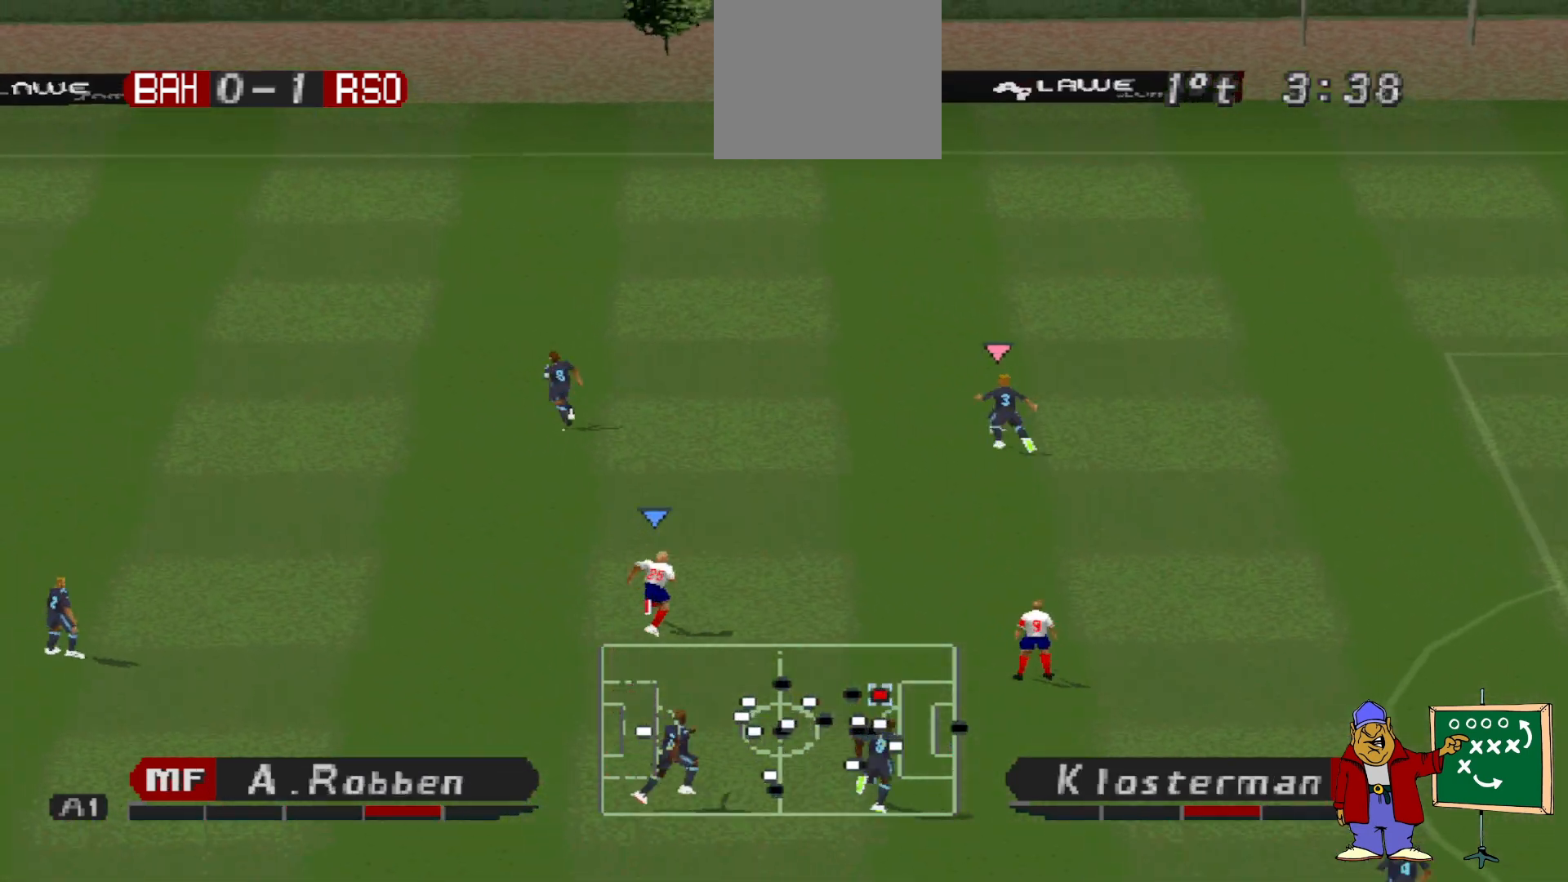
{"buttons": ["DPAD_LEFT"], "events": [[67, "DPAD_UP", "up"]]}
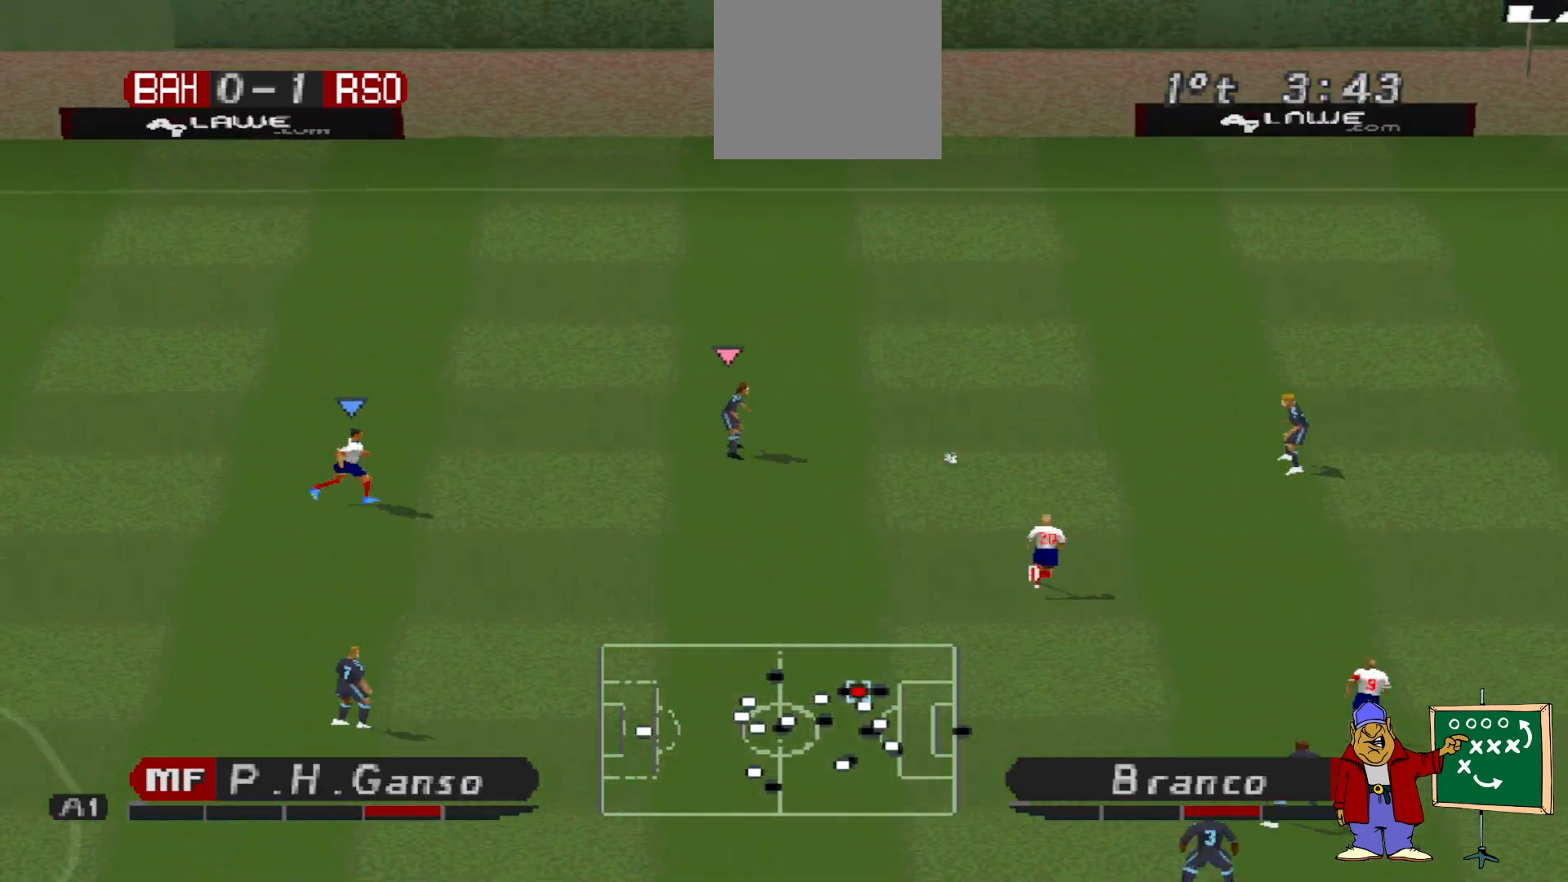
{"buttons": ["DPAD_DOWN", "DPAD_LEFT"], "events": [[200, "CROSS", "down"], [200, "DPAD_DOWN", "down"], [267, "DPAD_LEFT", "up"], [333, "CROSS", "up"], [333, "DPAD_LEFT", "down"]]}
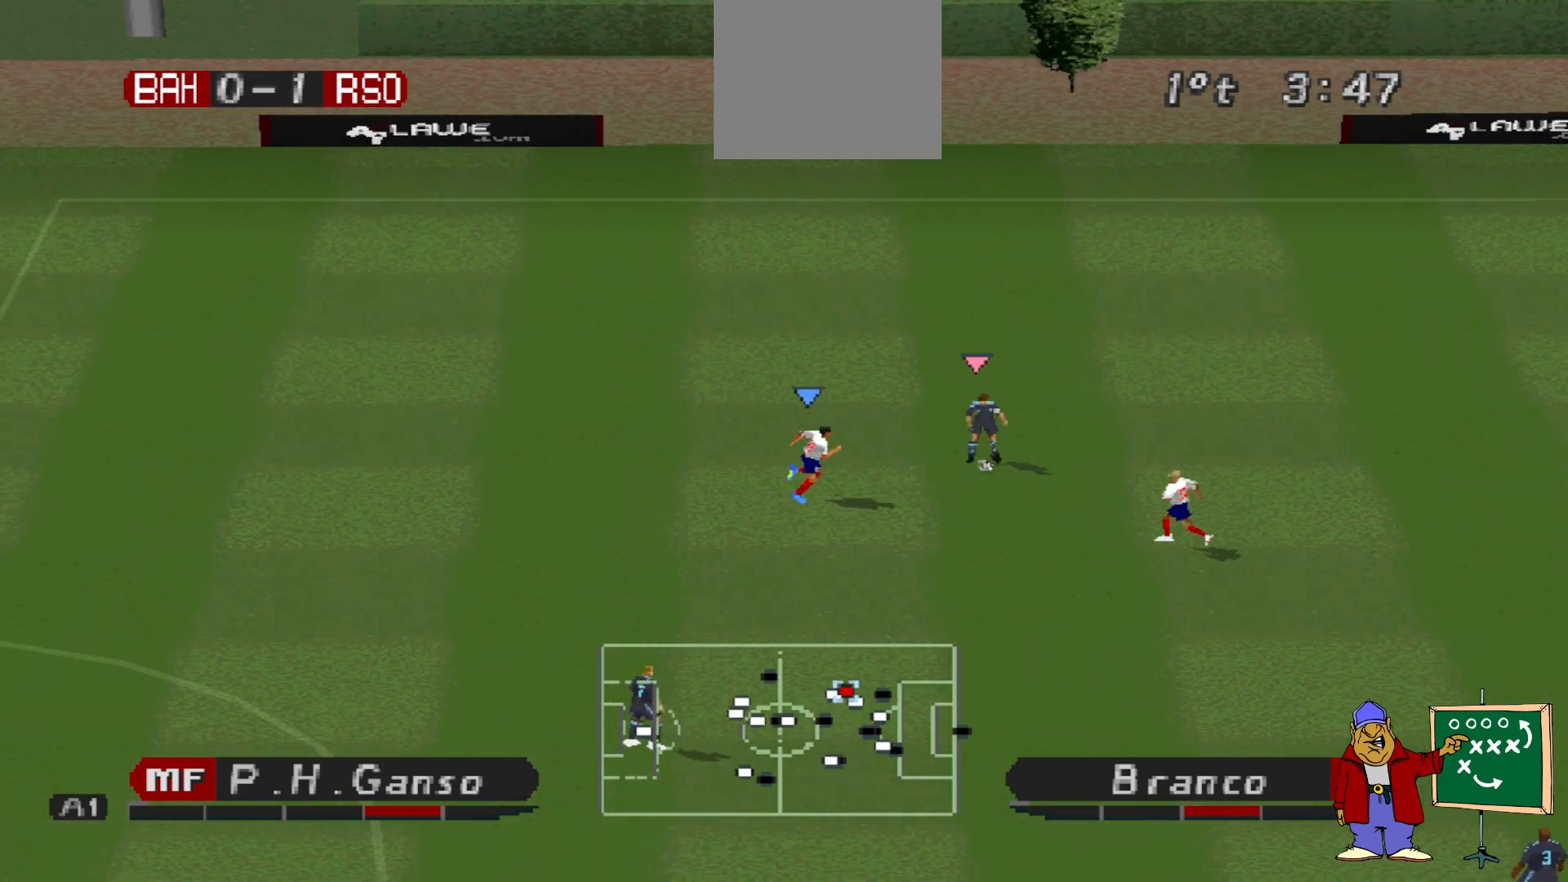
{"buttons": ["DPAD_UP"], "events": [[333, "DPAD_DOWN", "up"], [400, "DPAD_LEFT", "up"], [500, "DPAD_UP", "down"]]}
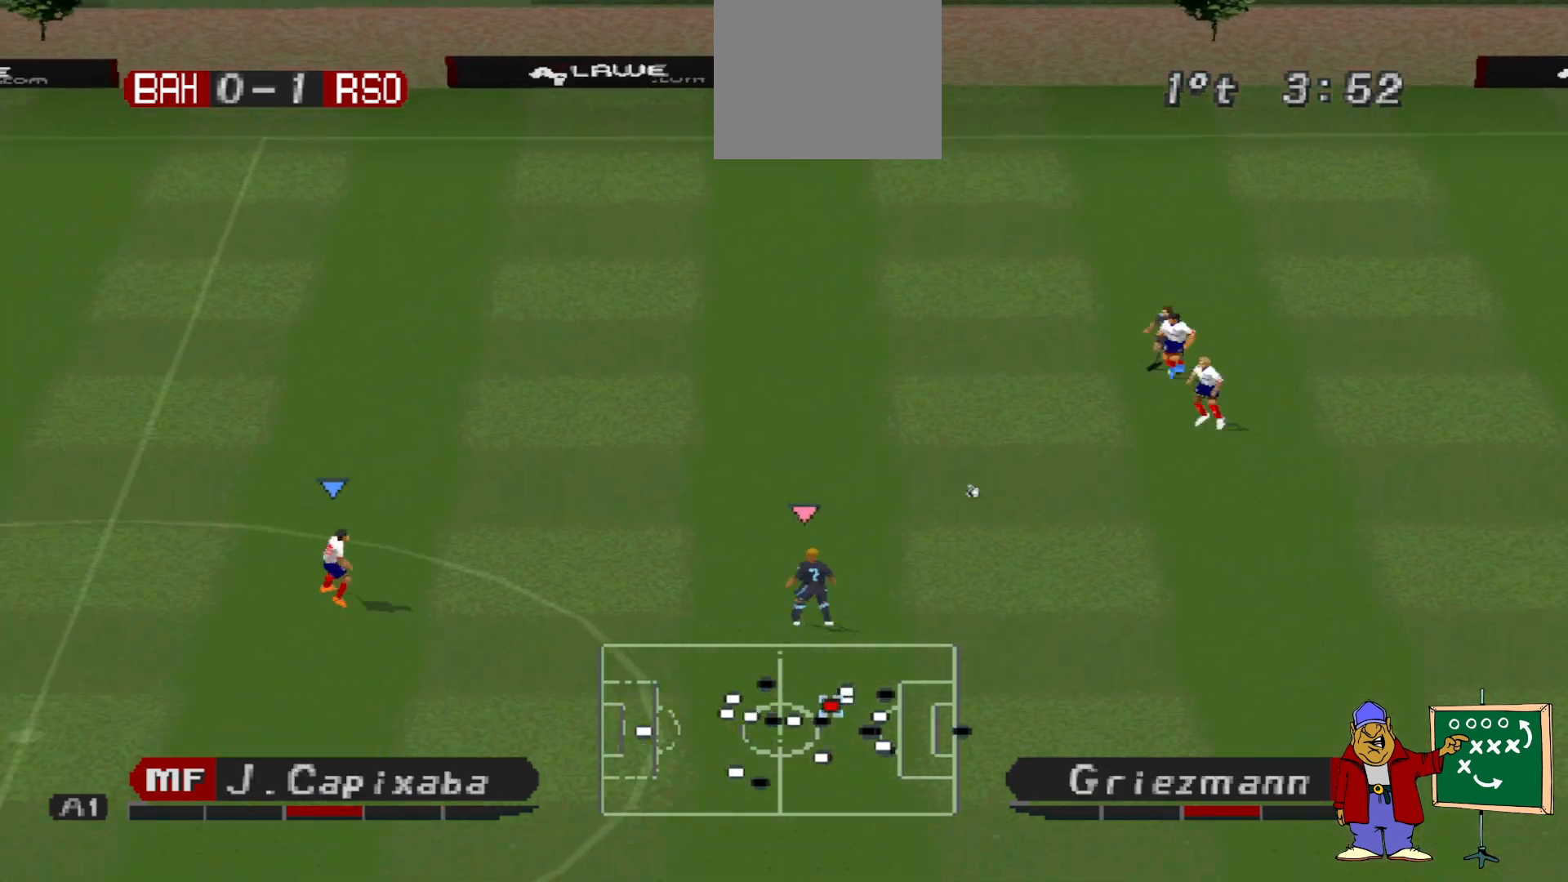
{"buttons": ["CROSS", "DPAD_UP", "DPAD_LEFT"], "events": [[233, "DPAD_LEFT", "down"], [500, "CROSS", "down"]]}
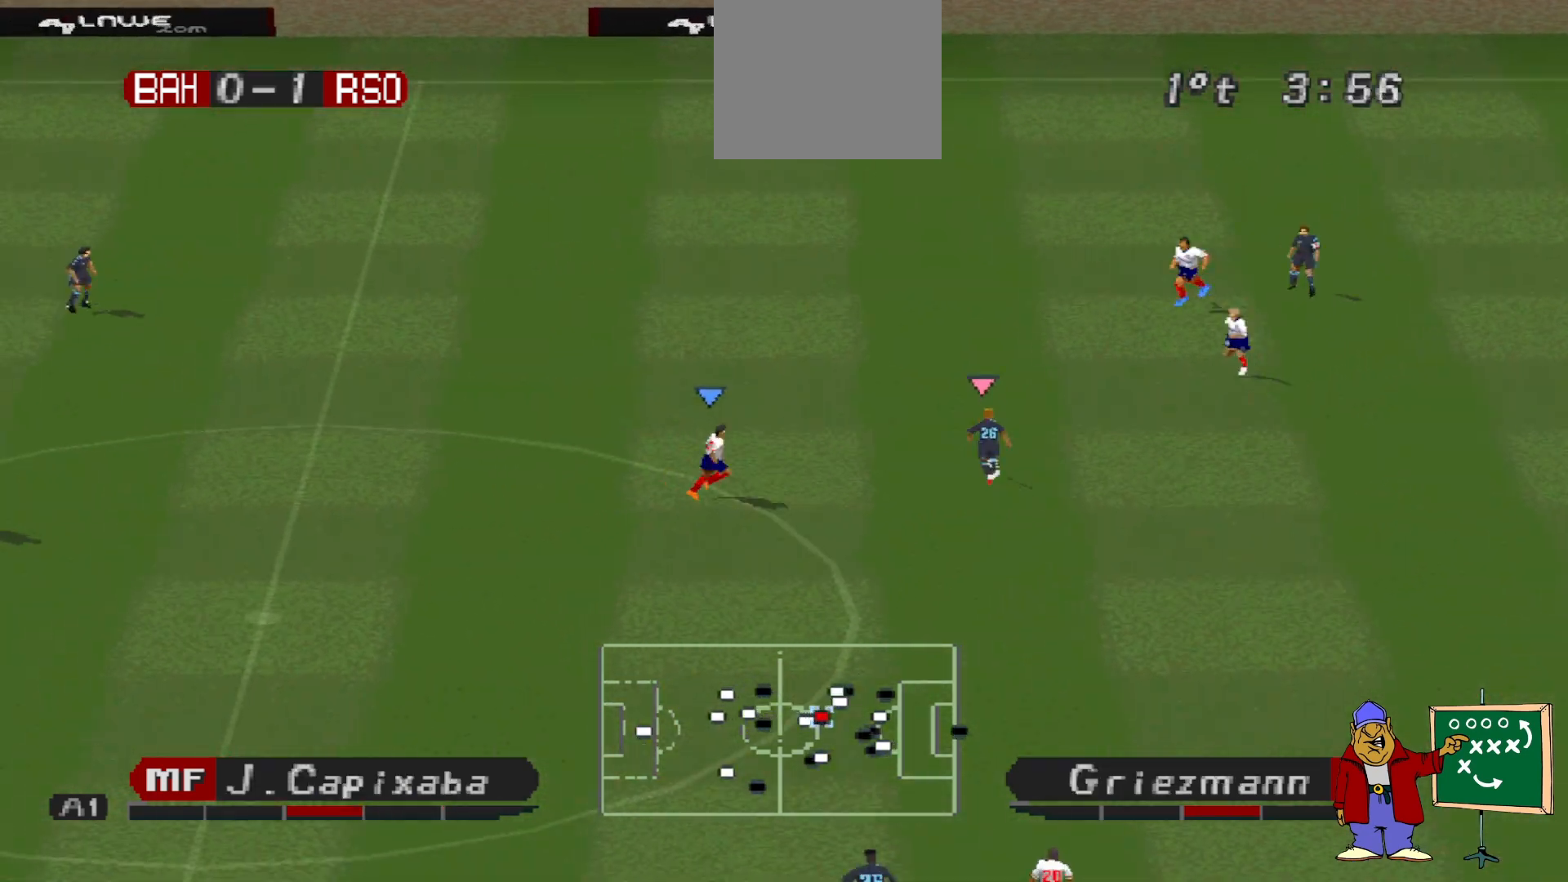
{"buttons": ["DPAD_UP", "DPAD_LEFT"], "events": [[167, "CROSS", "up"]]}
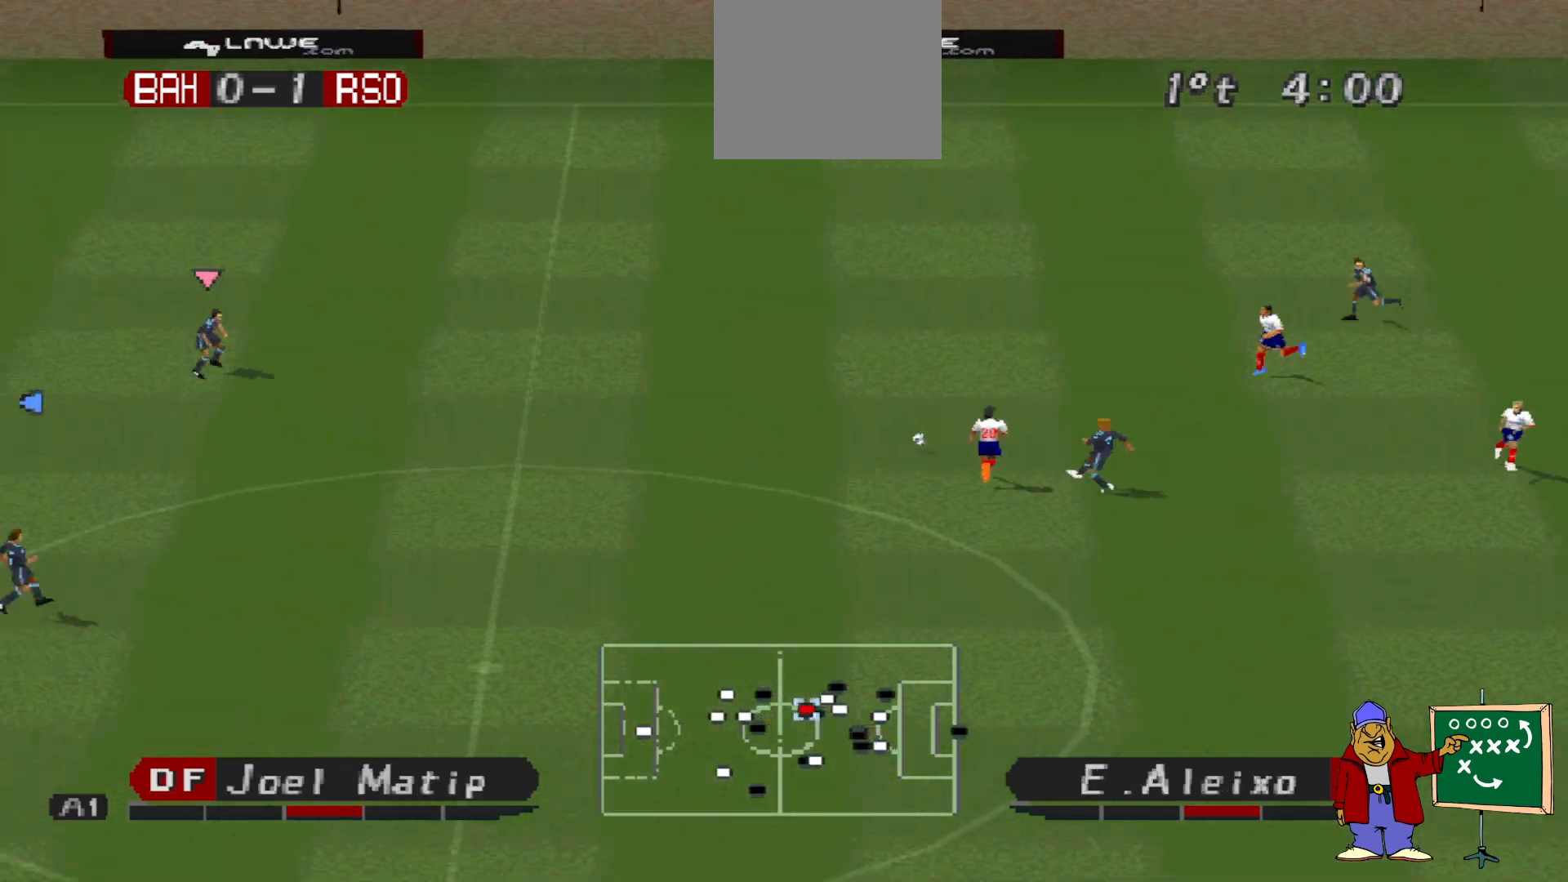
{"buttons": ["DPAD_LEFT"], "events": [[67, "DPAD_LEFT", "up"], [133, "DPAD_RIGHT", "down"], [133, "DPAD_UP", "up"], [167, "R1", "down"], [233, "DPAD_DOWN", "down"], [333, "DPAD_RIGHT", "up"], [400, "DPAD_LEFT", "down"], [400, "R1", "up"], [467, "DPAD_DOWN", "up"]]}
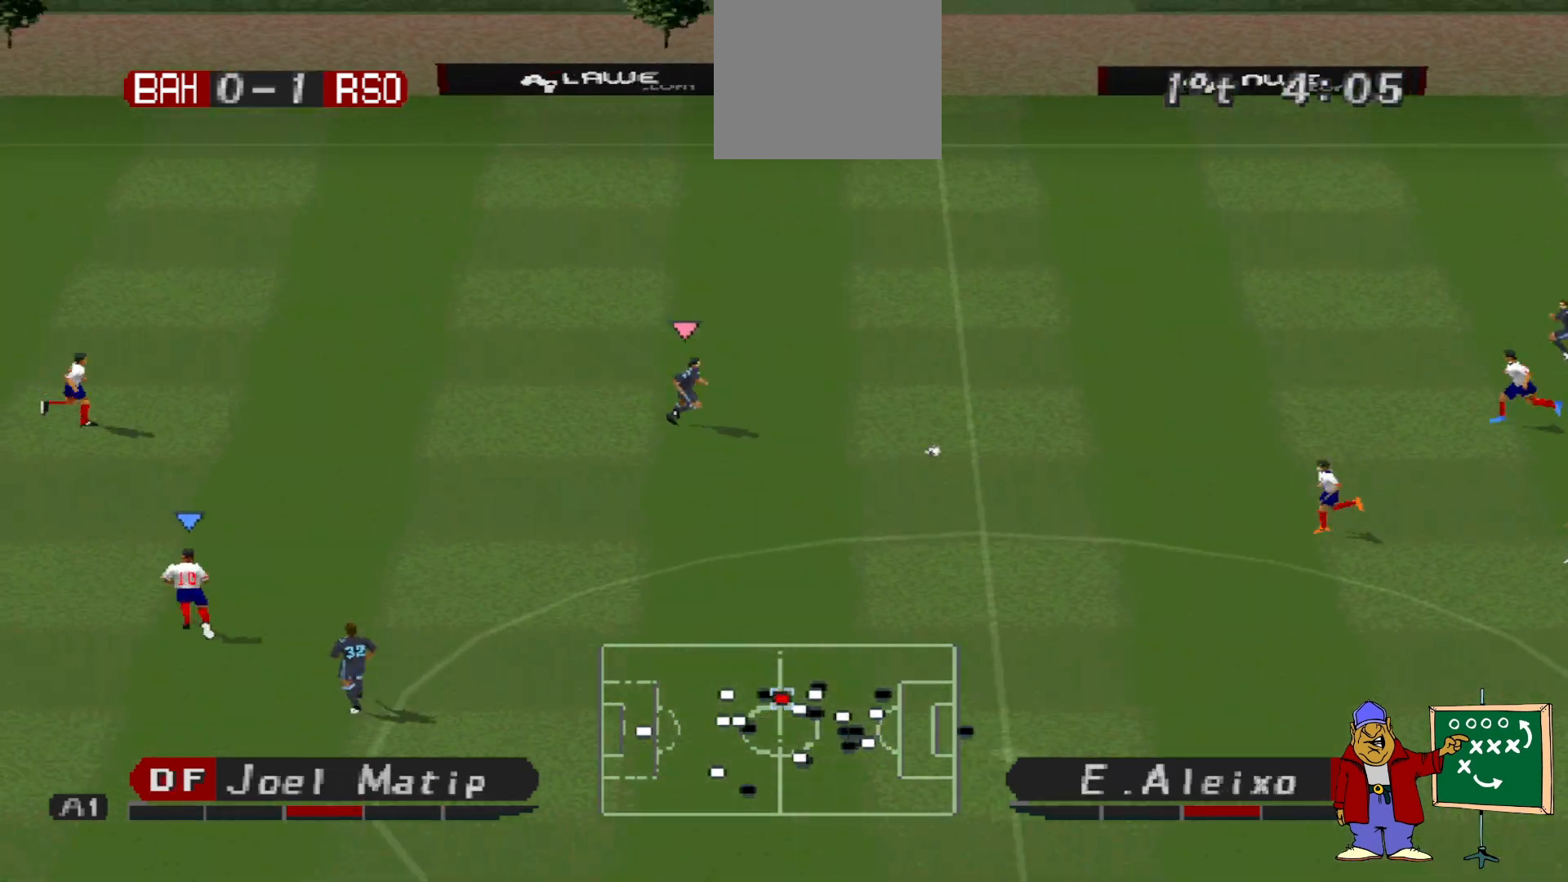
{"buttons": ["DPAD_LEFT"], "events": []}
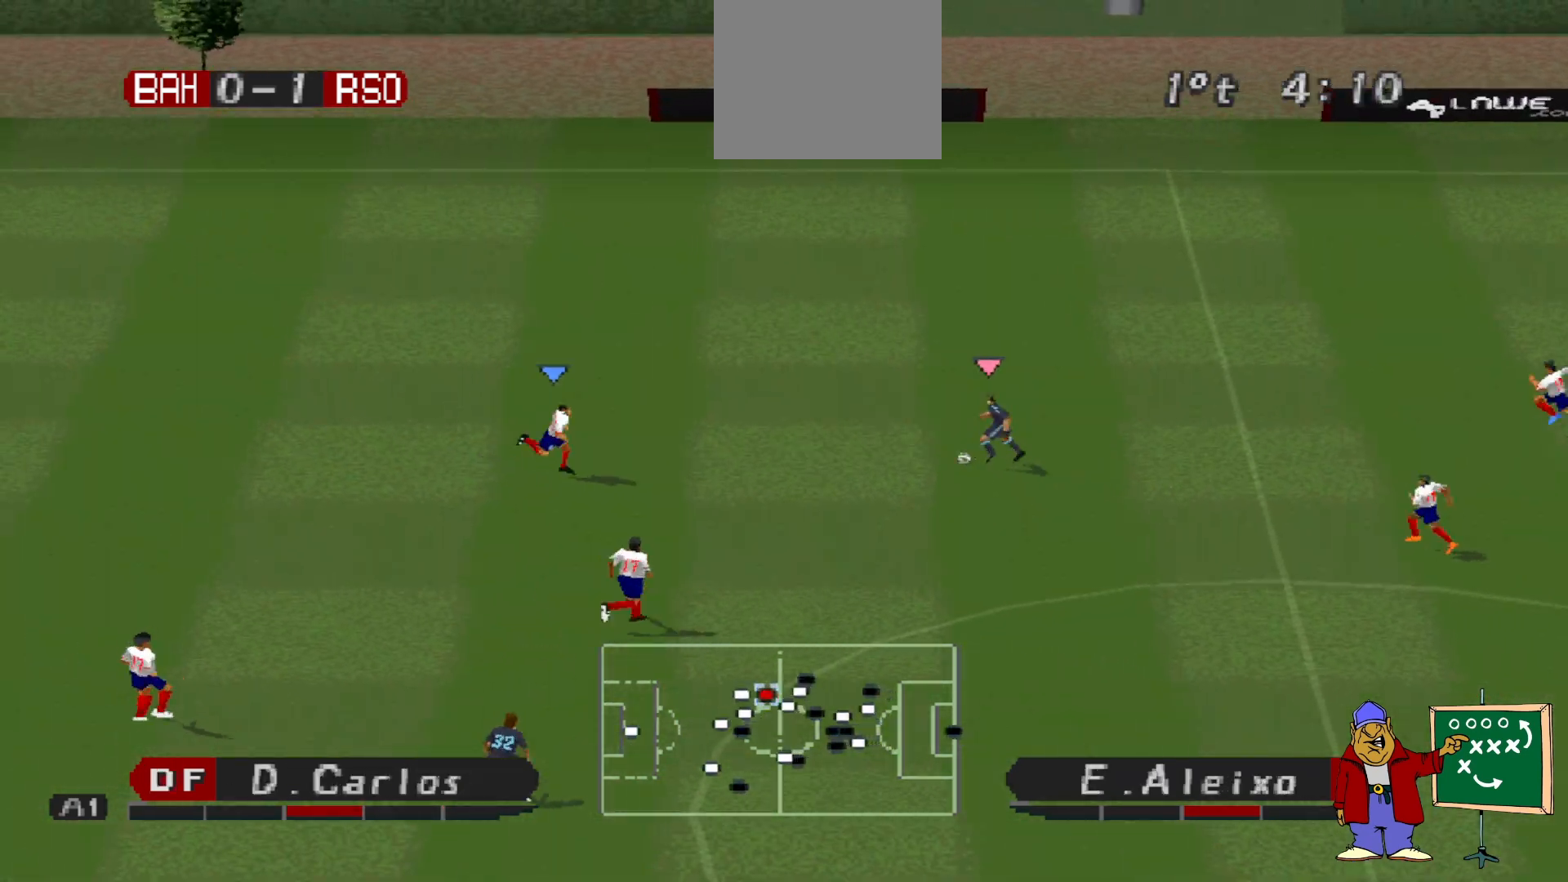
{"buttons": ["R1", "DPAD_UP", "DPAD_LEFT"], "events": [[167, "DPAD_UP", "down"], [300, "R1", "down"]]}
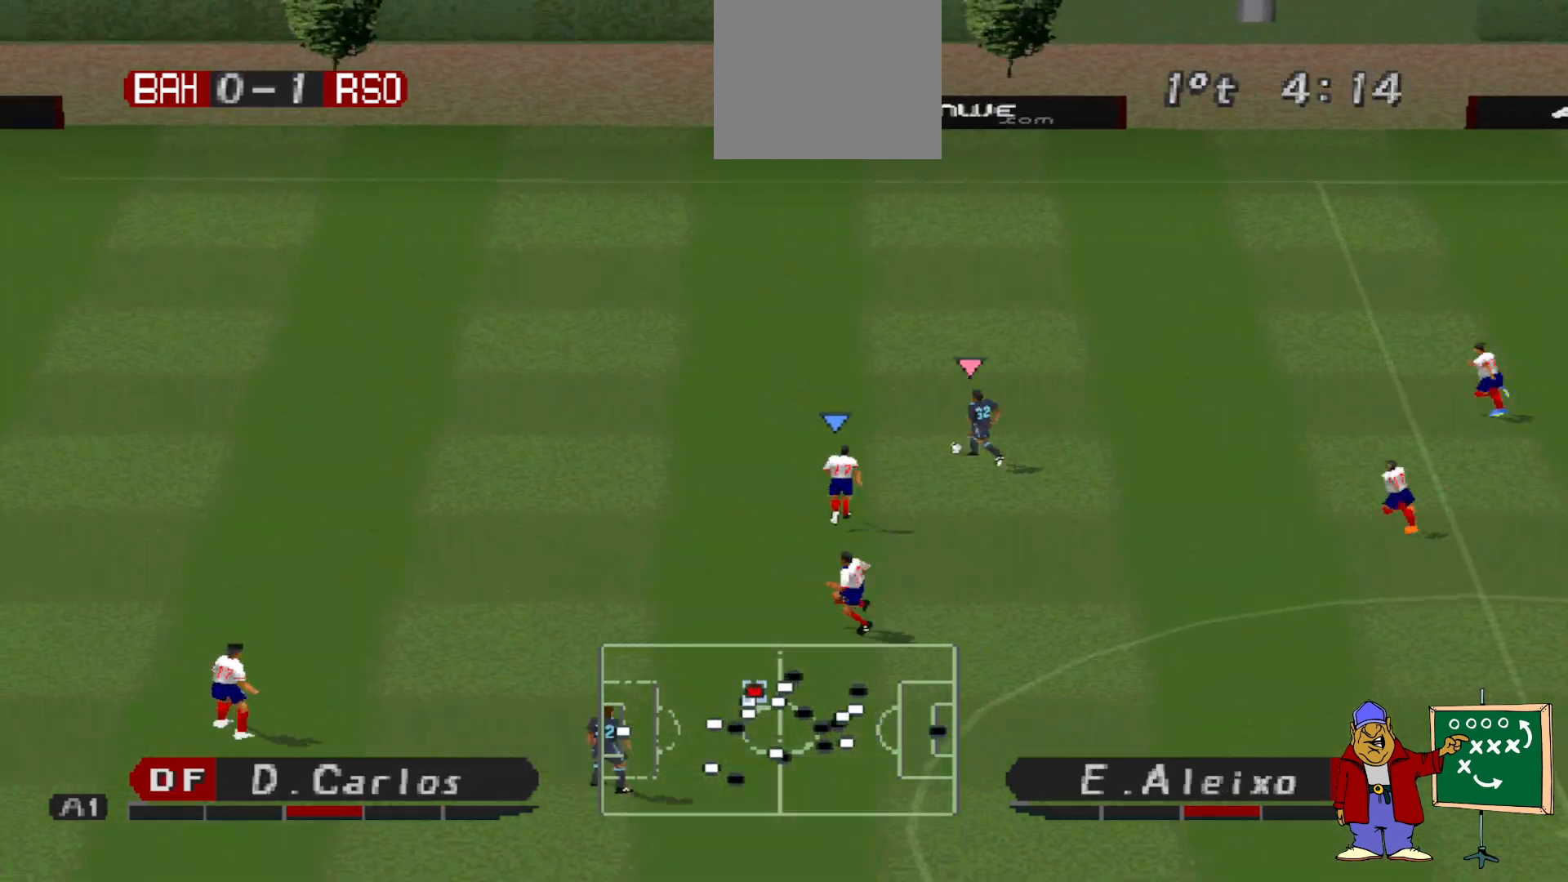
{"buttons": ["R1", "DPAD_LEFT"], "events": [[133, "DPAD_UP", "up"], [233, "DPAD_UP", "down"], [433, "DPAD_UP", "up"]]}
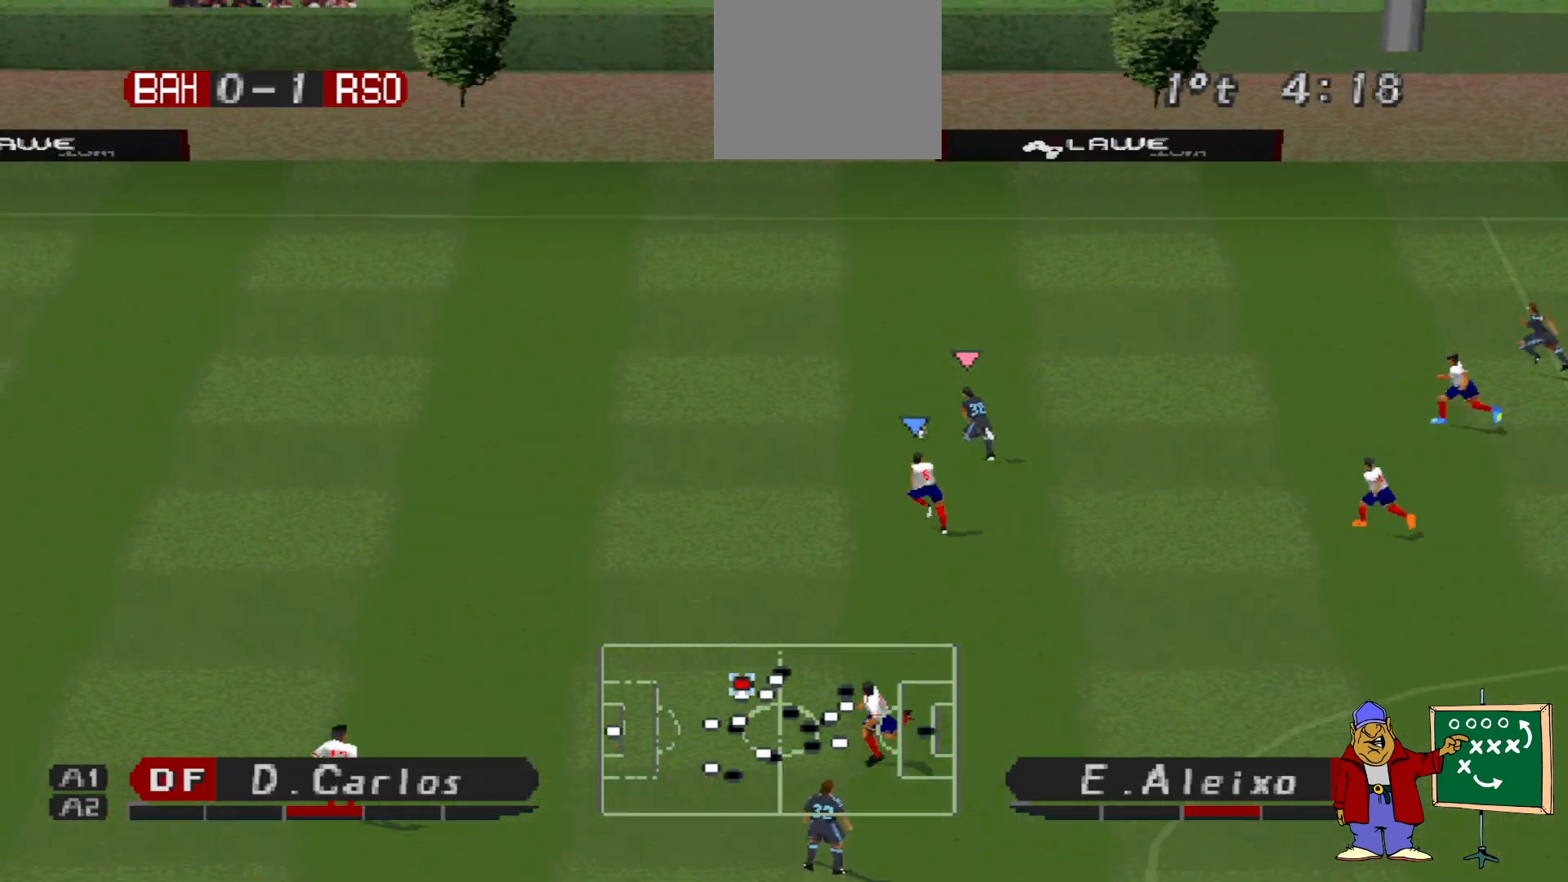
{"buttons": ["DPAD_LEFT"], "events": [[67, "R1", "up"]]}
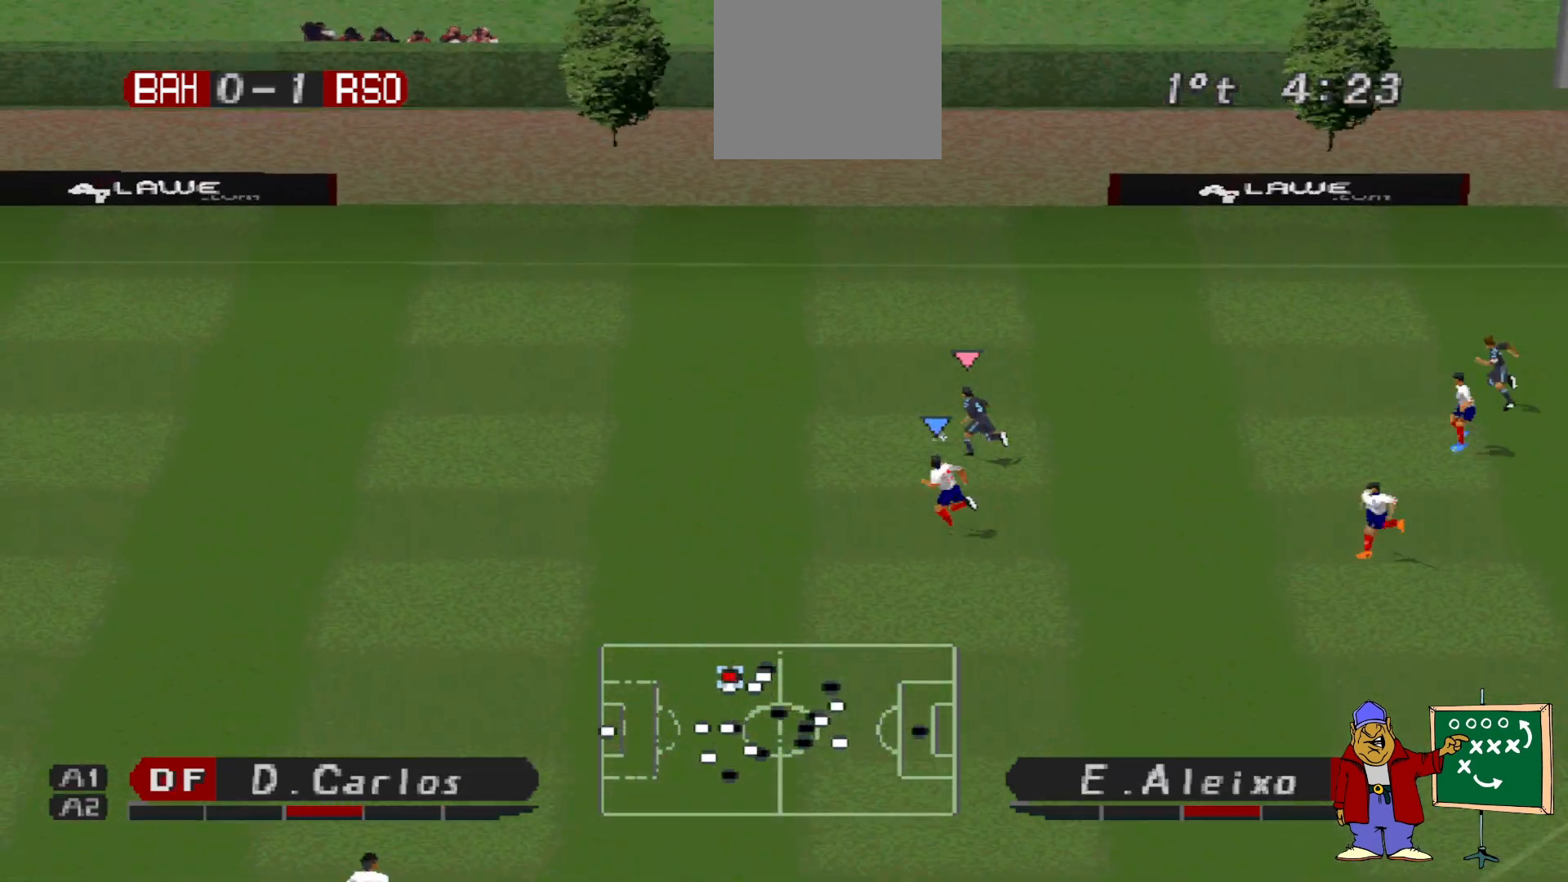
{"buttons": ["R1", "DPAD_LEFT"], "events": [[133, "R1", "down"]]}
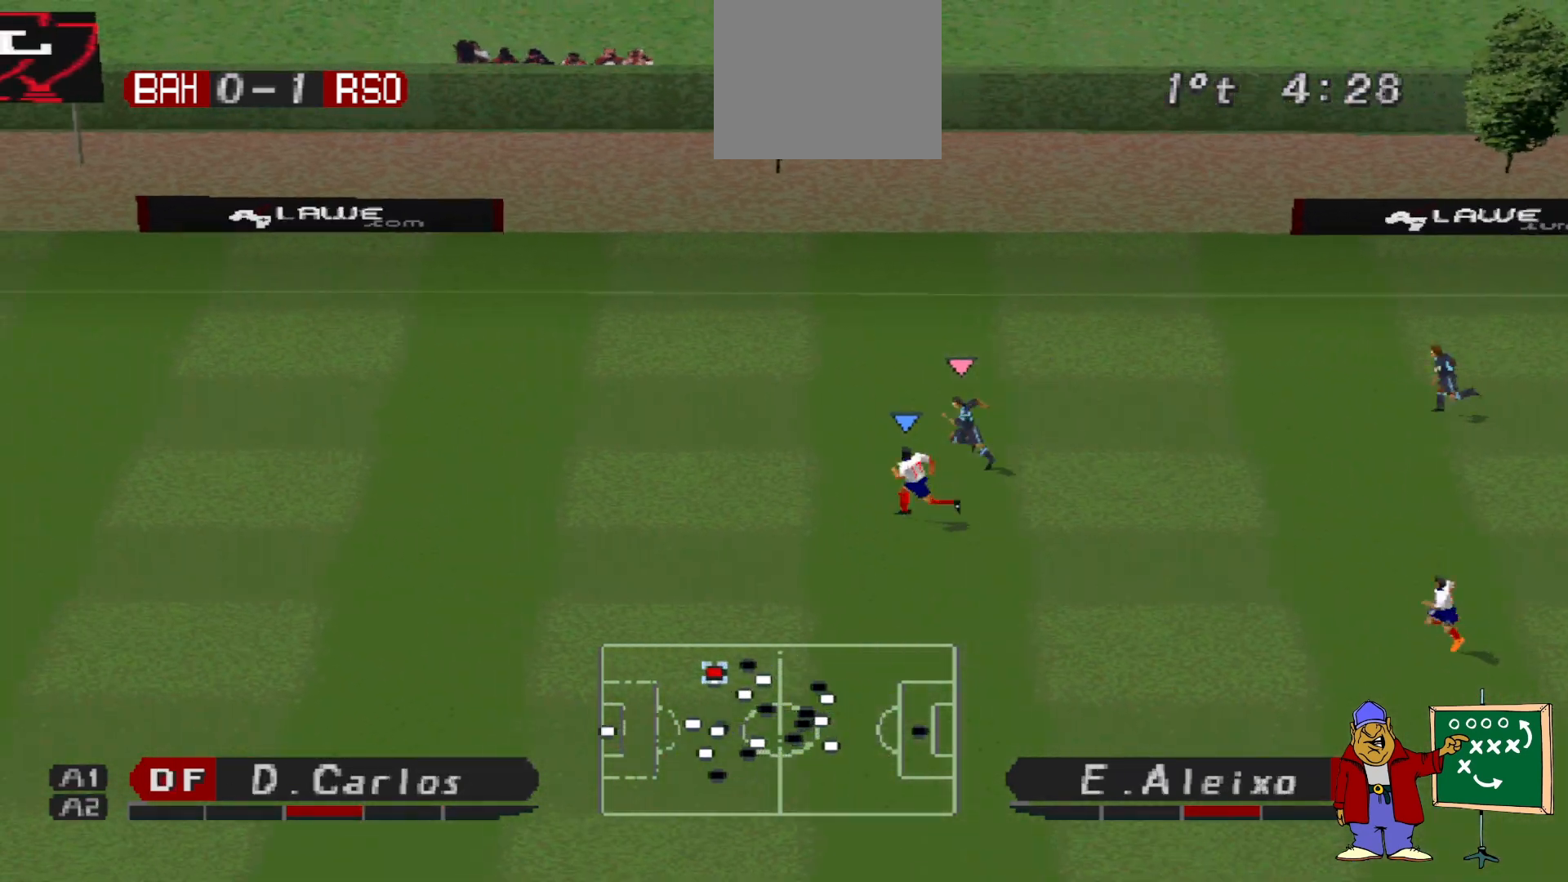
{"buttons": ["R1", "DPAD_LEFT"], "events": []}
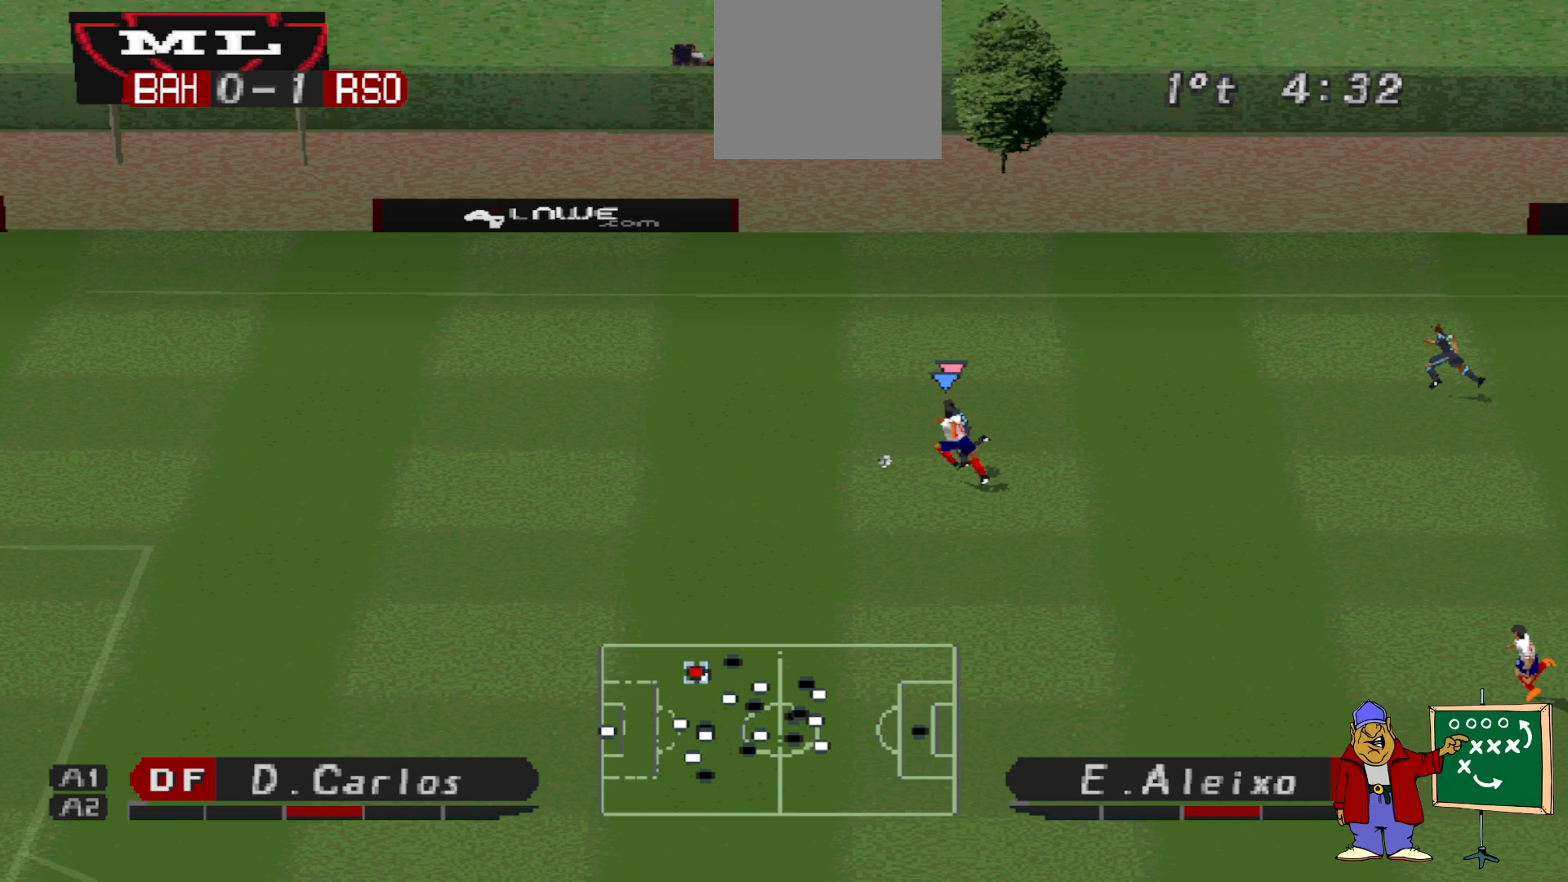
{"buttons": ["R1", "DPAD_DOWN", "DPAD_LEFT"], "events": [[500, "DPAD_DOWN", "down"]]}
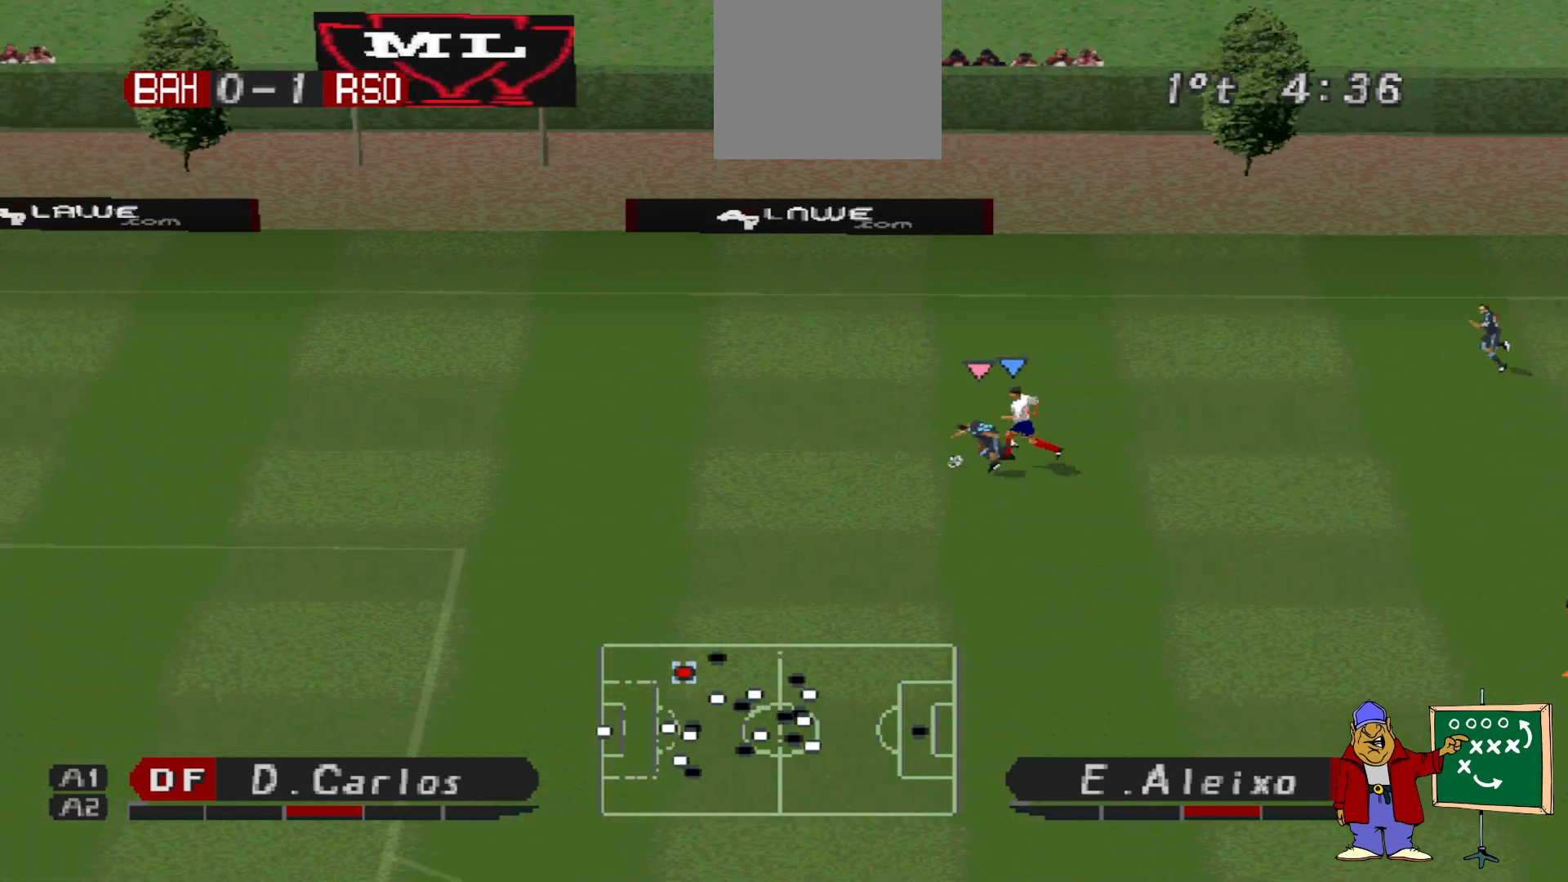
{"buttons": ["R1", "DPAD_DOWN", "DPAD_LEFT"], "events": []}
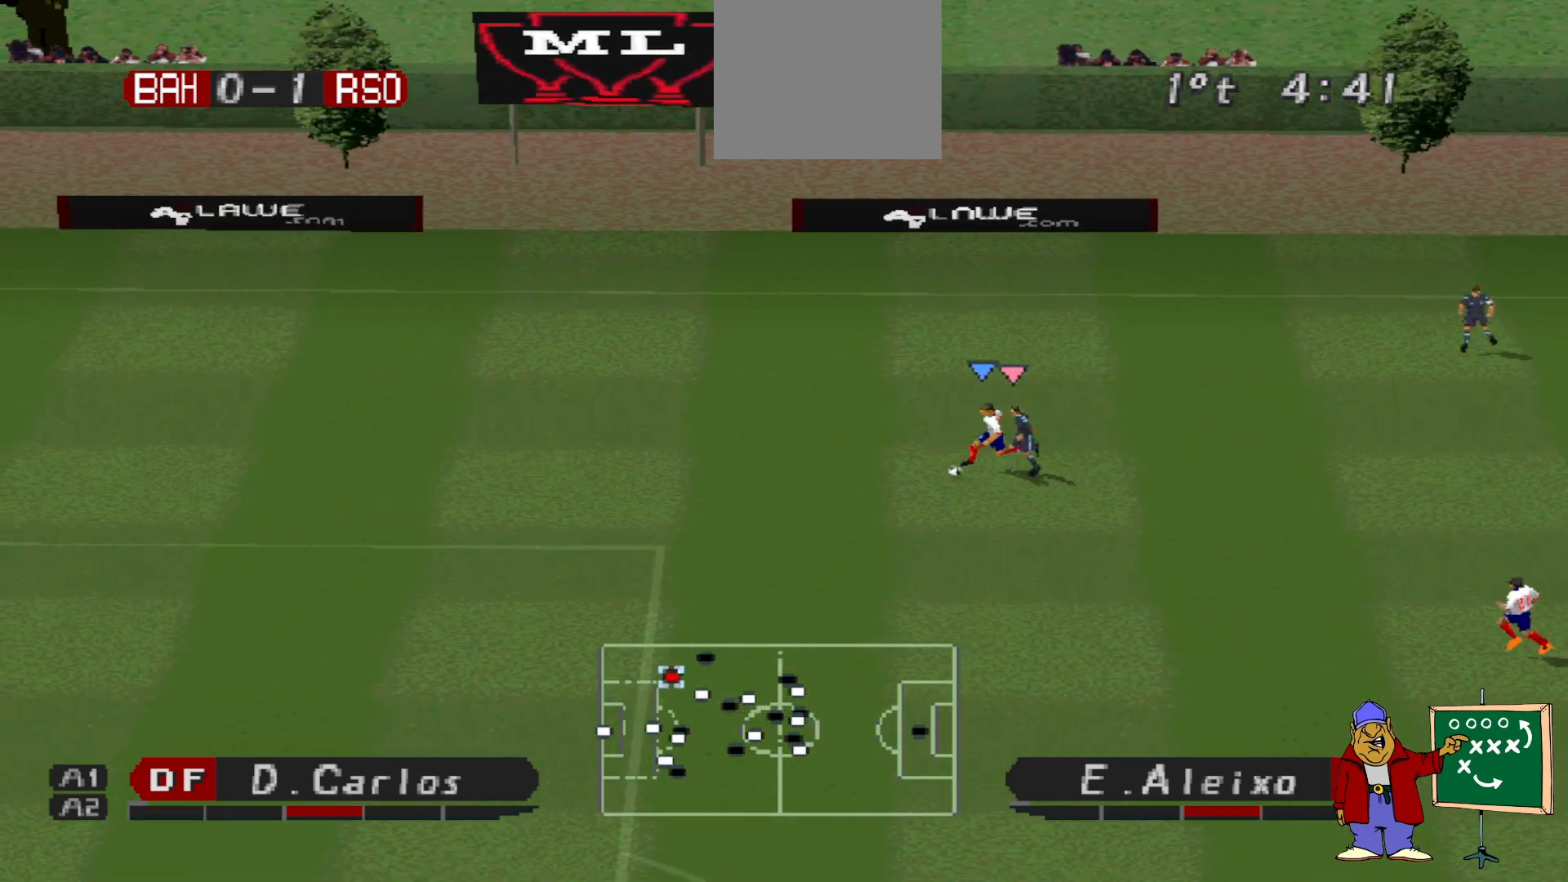
{"buttons": ["R1", "DPAD_DOWN", "DPAD_LEFT"], "events": []}
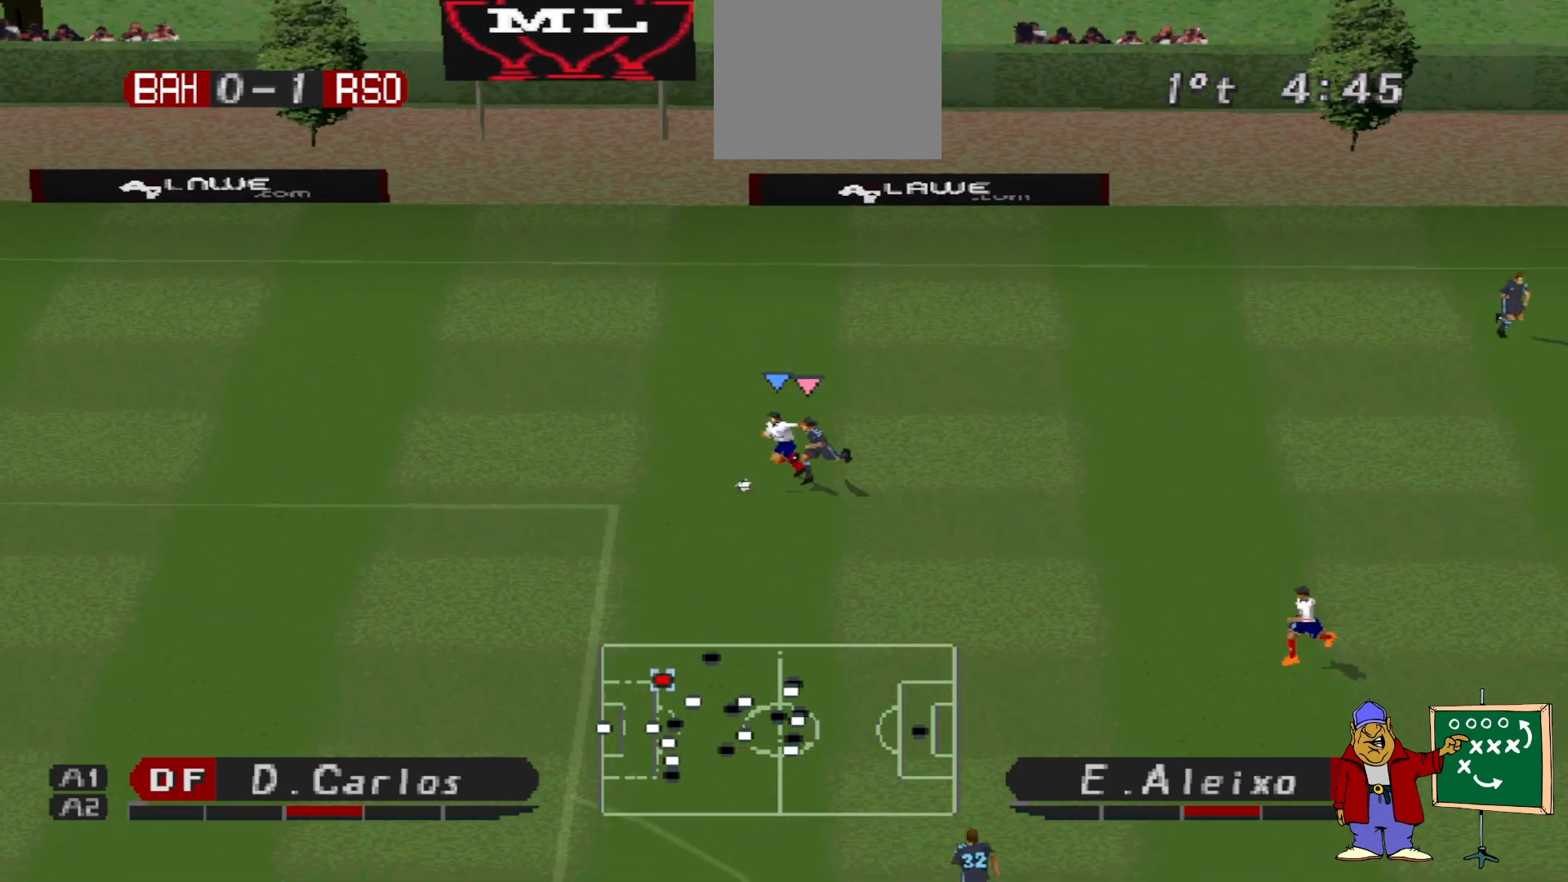
{"buttons": ["R1", "DPAD_DOWN", "DPAD_LEFT"], "events": []}
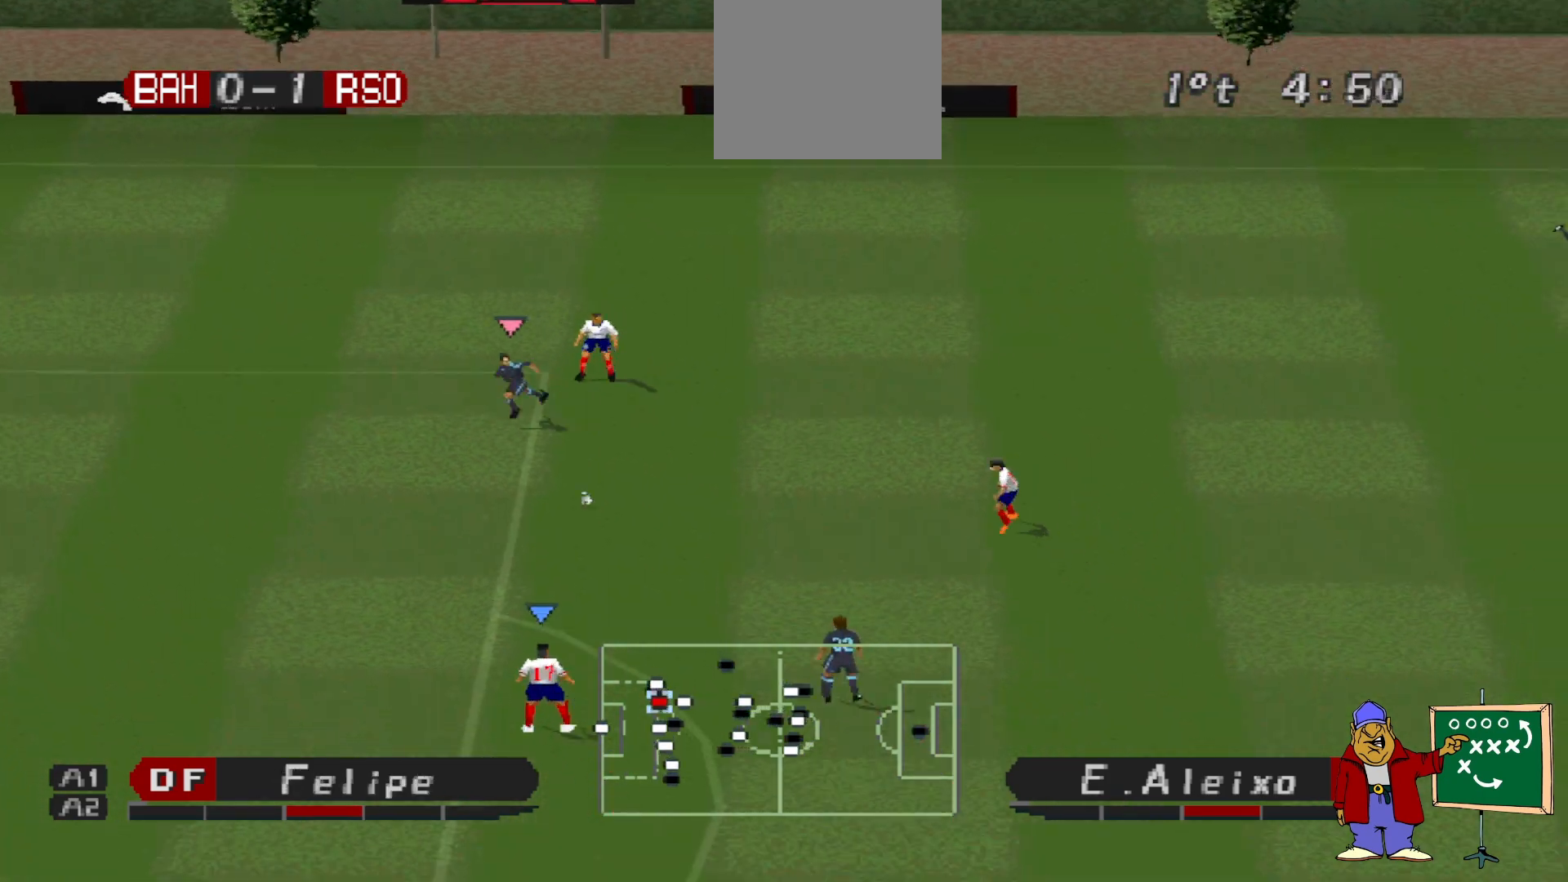
{"buttons": ["CROSS", "SQUARE", "R1"], "events": [[167, "DPAD_LEFT", "up"], [167, "L1", "down"], [233, "CROSS", "down"], [233, "DPAD_LEFT", "down"], [233, "SQUARE", "down"], [300, "DPAD_LEFT", "up"], [333, "L1", "up"], [367, "DPAD_DOWN", "up"]]}
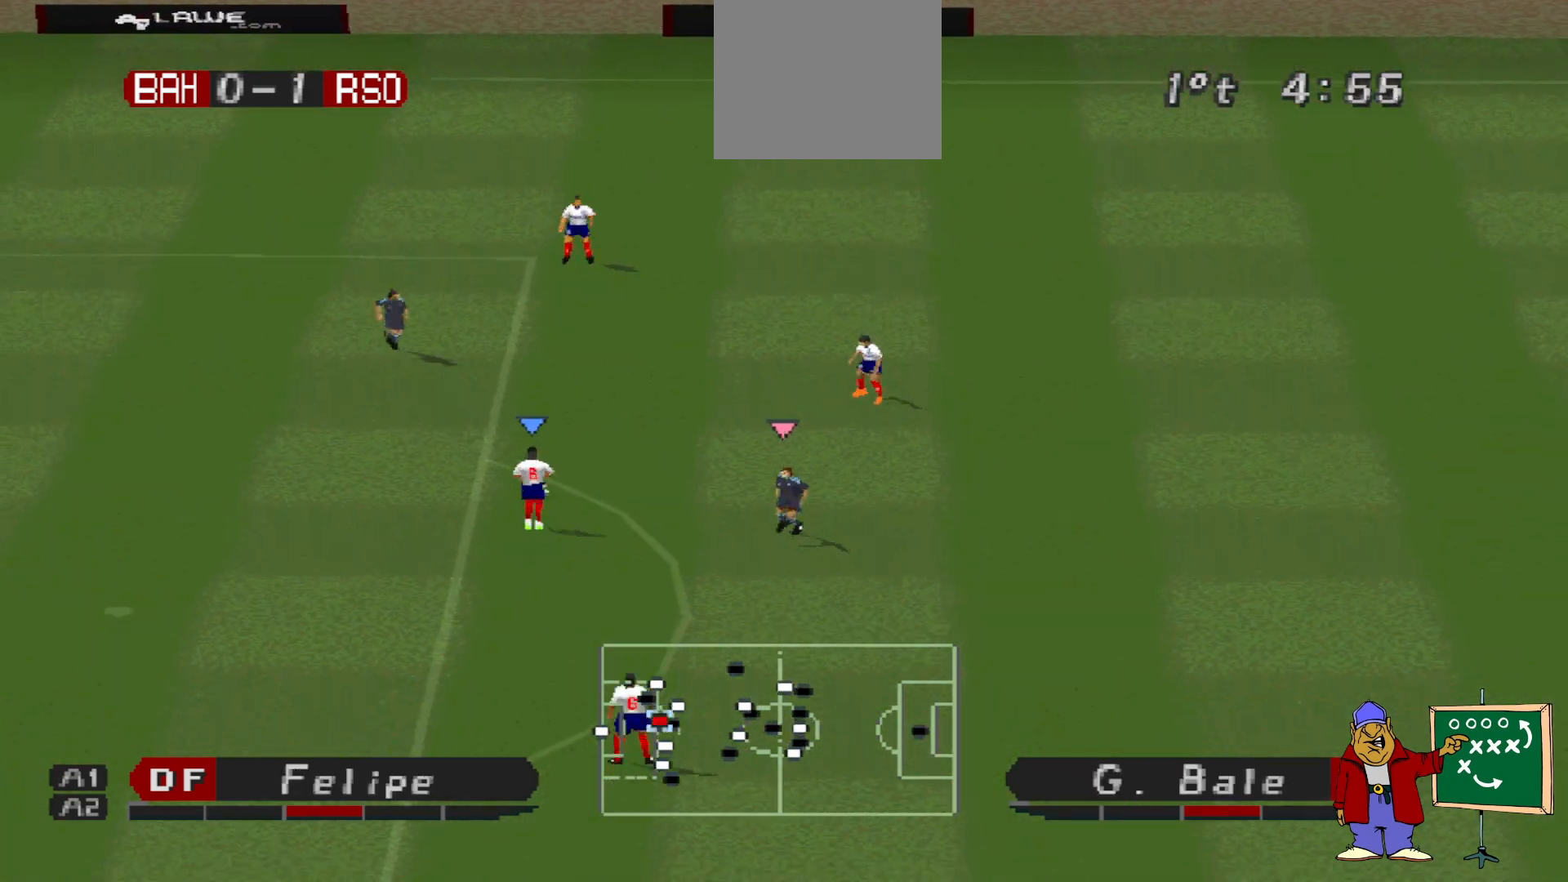
{"buttons": ["CROSS", "SQUARE", "R1"], "events": []}